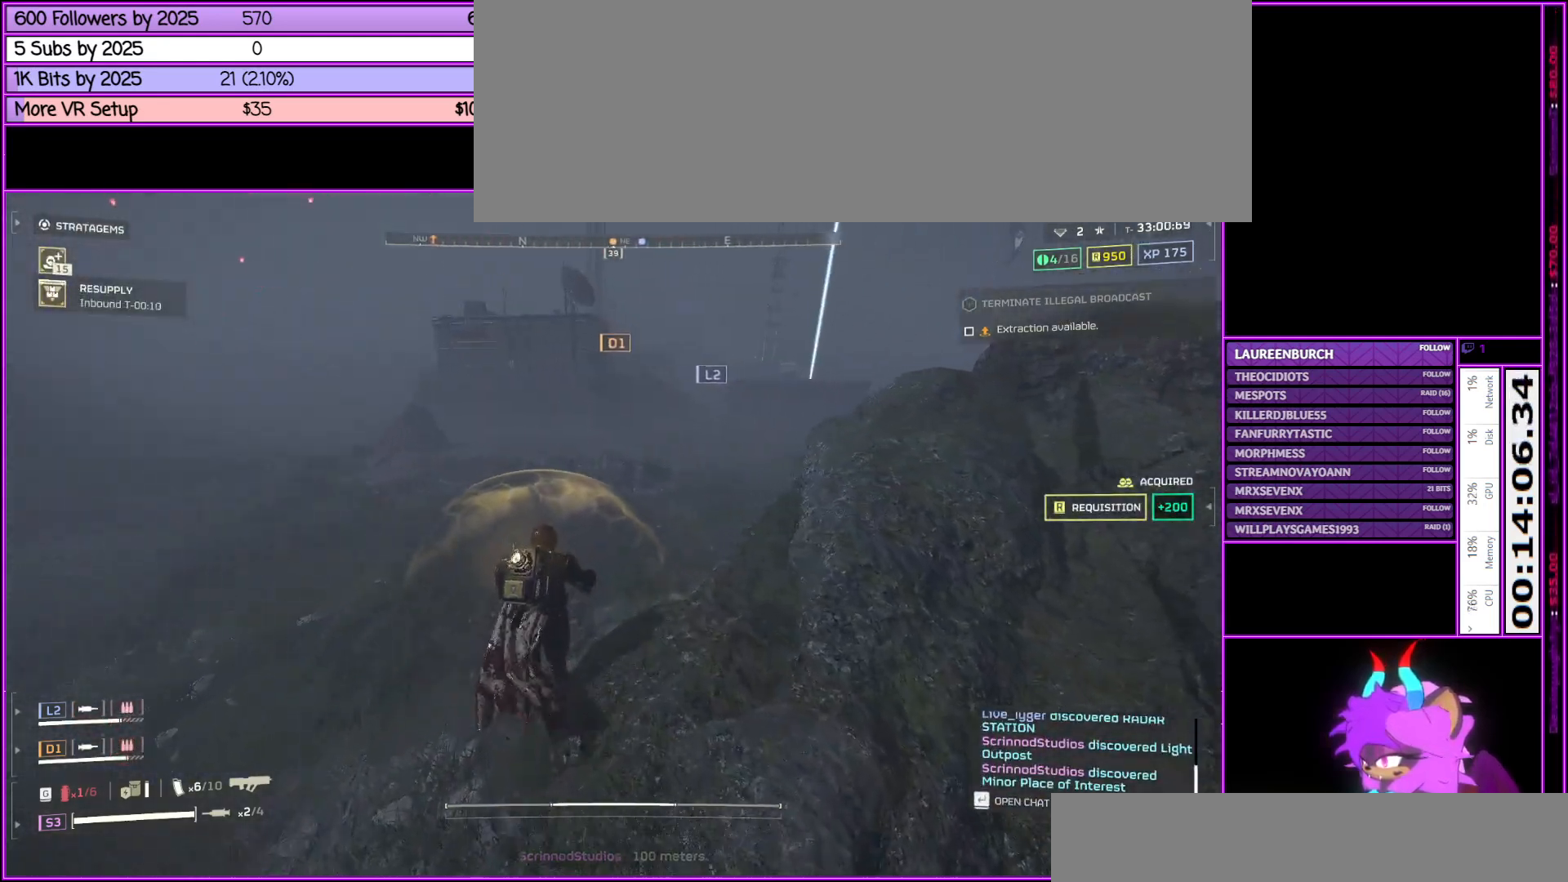
Gameplay with keyboard and mouse; each line is a JSON object with the keys and mouse buttons held at the frame after it. "events" lists presses ("down") and releases ("up") of ".", "/", "0", "1", "2", "3", "4", "5", "6", "7", "8", "9", "a", "alt_l", "alt_r", "b", "backslash", "backspace", "c", "caps_lock", "comma", "ctrl_l", "ctrl_r", "d", "down", "e", "equals", "escape", "f", "f1", "f10", "f11", "f12", "f2", "f3", "f4", "f5", "f6", "f7", "f8", "f9", "g", "h", "i", "j", "k", "l", "lbracket", "left", "m", "minus", "n", "num0", "num1", "num2", "num3", "num4", "num5", "num6", "num7", "num8", "num9", "o", "p", "q", "quote", "r", "rbracket", "return", "right", "s", "semicolon", "shift_l", "shift_r", "space", "super", "t", "tab", "tilde", "u", "up", "v", "w", "x", "y", "z", "mouse_left", "mouse_middle", "mouse_right", "mouse_wheel_up" and "mouse_wheel_down" between this image and that frame as [ms after this image, input, new state], when the widget could be followed in between. "mouse_left", "mouse_middle", "mouse_right", "mouse_wheel_up", "mouse_wheel_down" = the "left", "middle", "right", "wheel_up", "wheel_down" buttons of the "mouse" list. No other keys are recorded. Not read: mouse_move.
{"keys": ["shift_l", "w"], "mouse": [], "events": []}
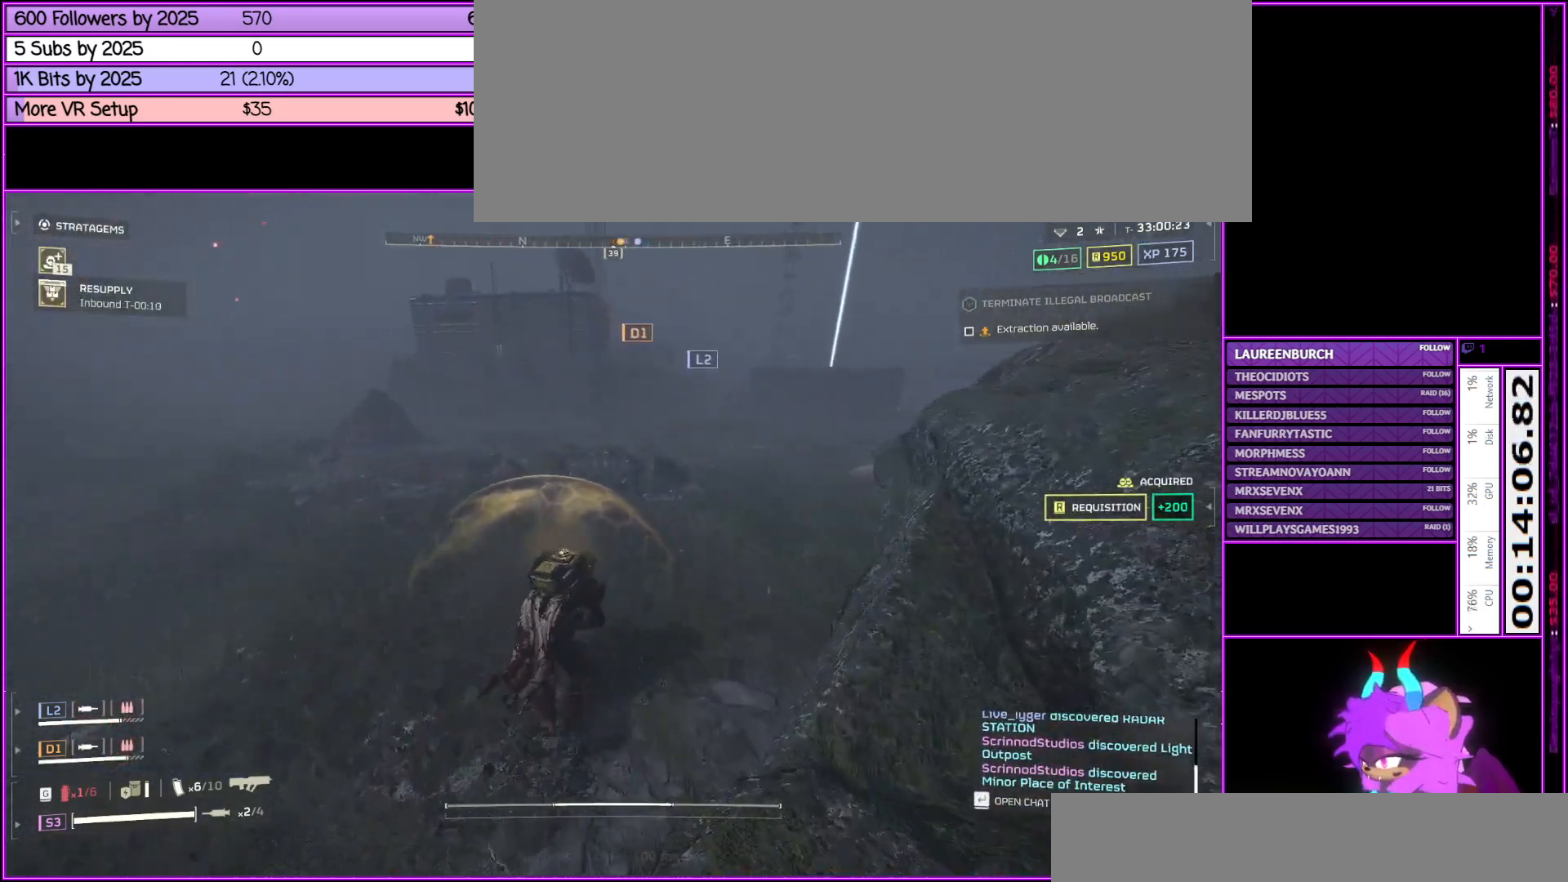
{"keys": ["d", "shift_l", "w"], "mouse": [], "events": [[200, "d", "down"]]}
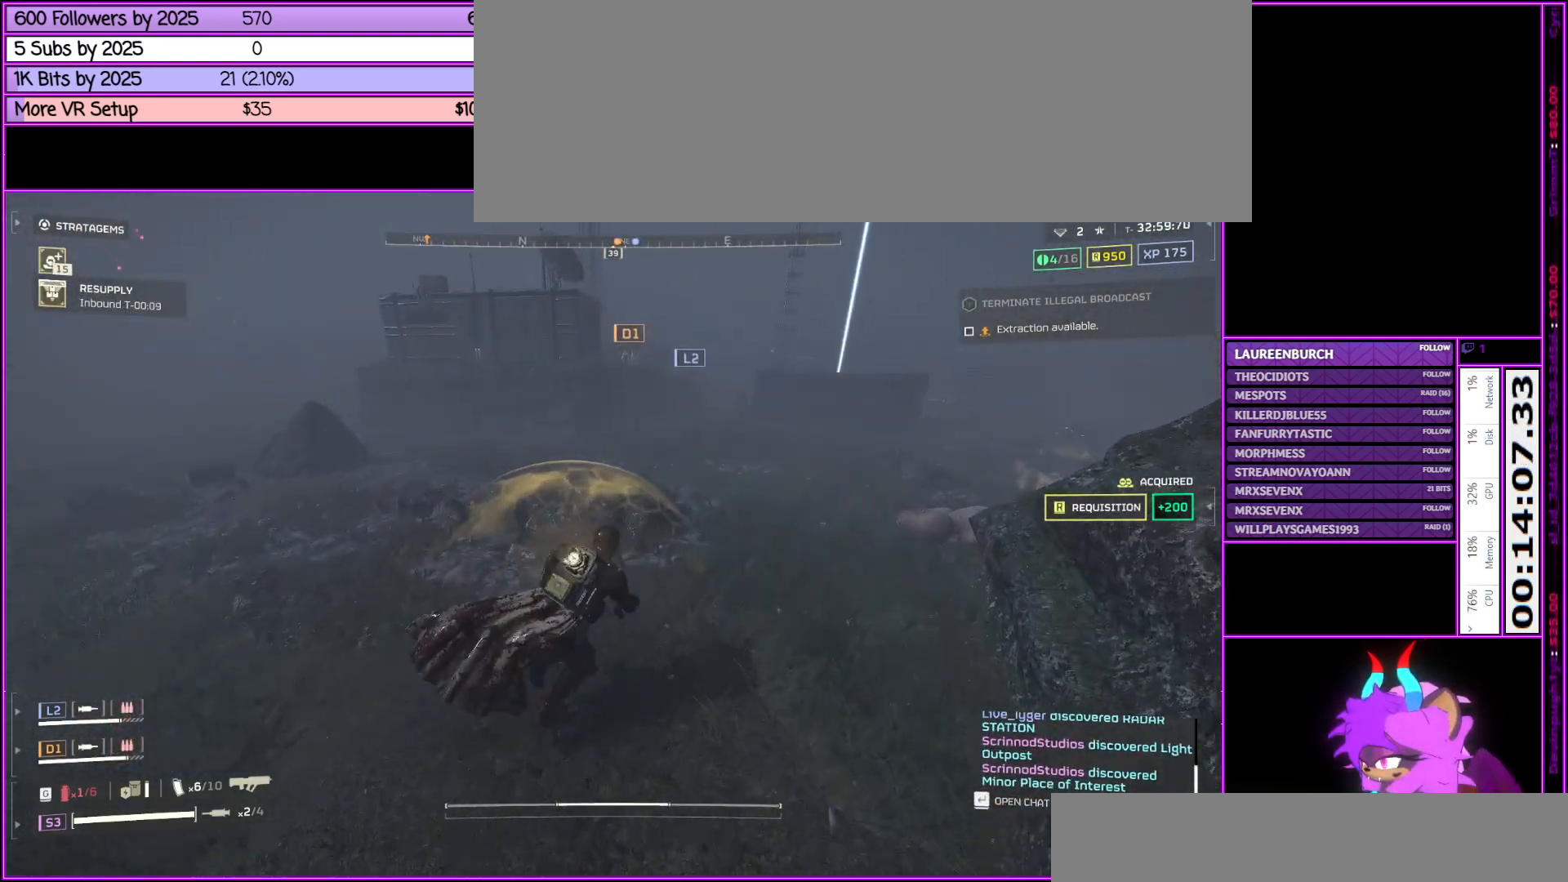
{"keys": ["shift_l", "w"], "mouse": [], "events": [[283, "d", "up"]]}
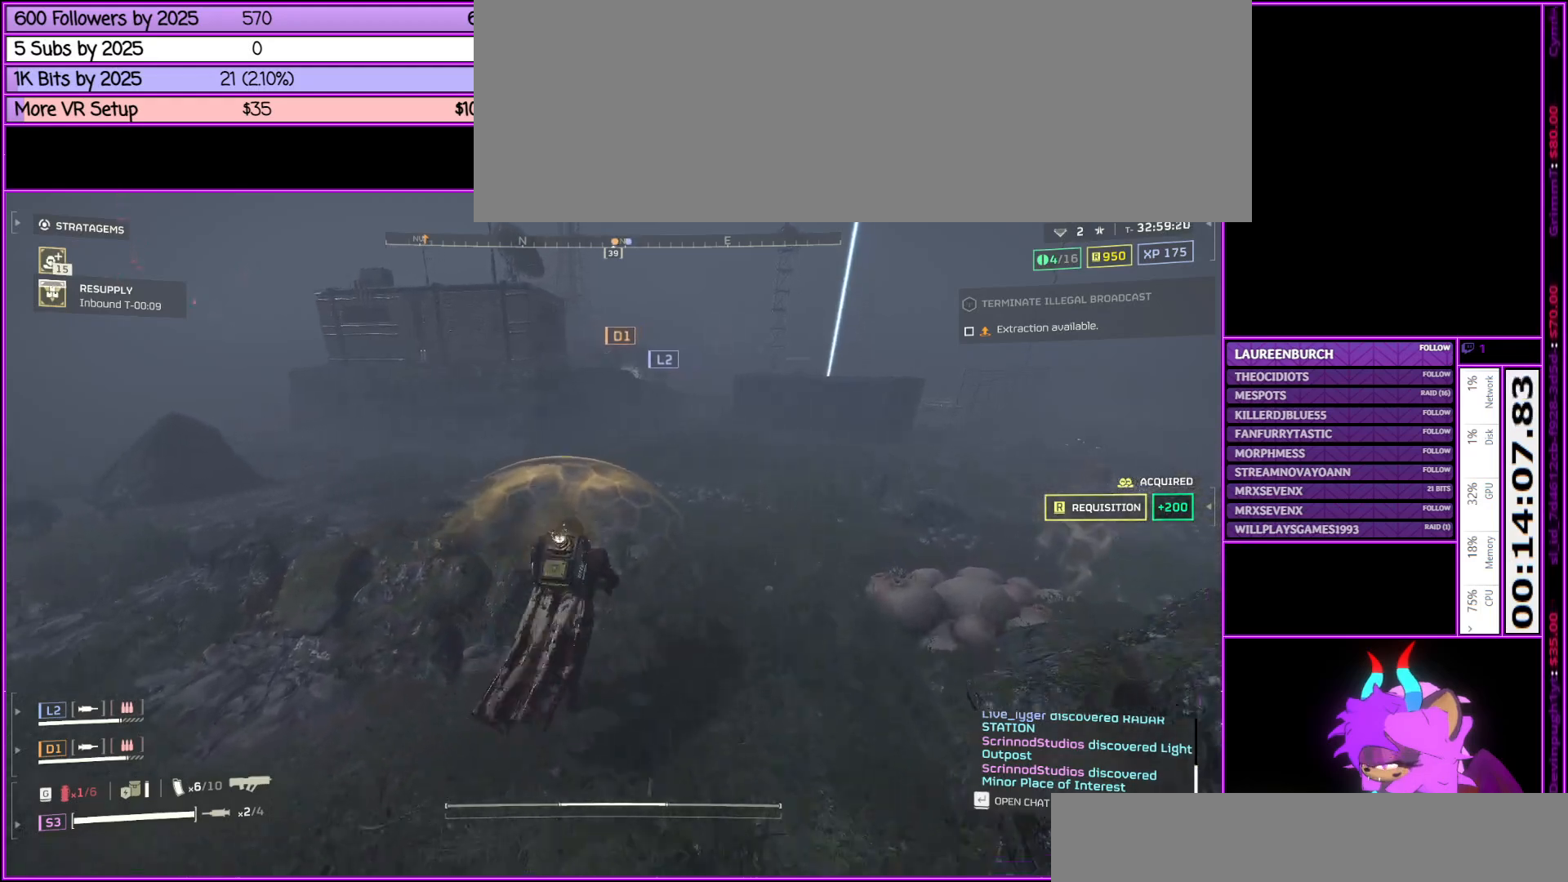
{"keys": ["shift_l", "w"], "mouse": [], "events": []}
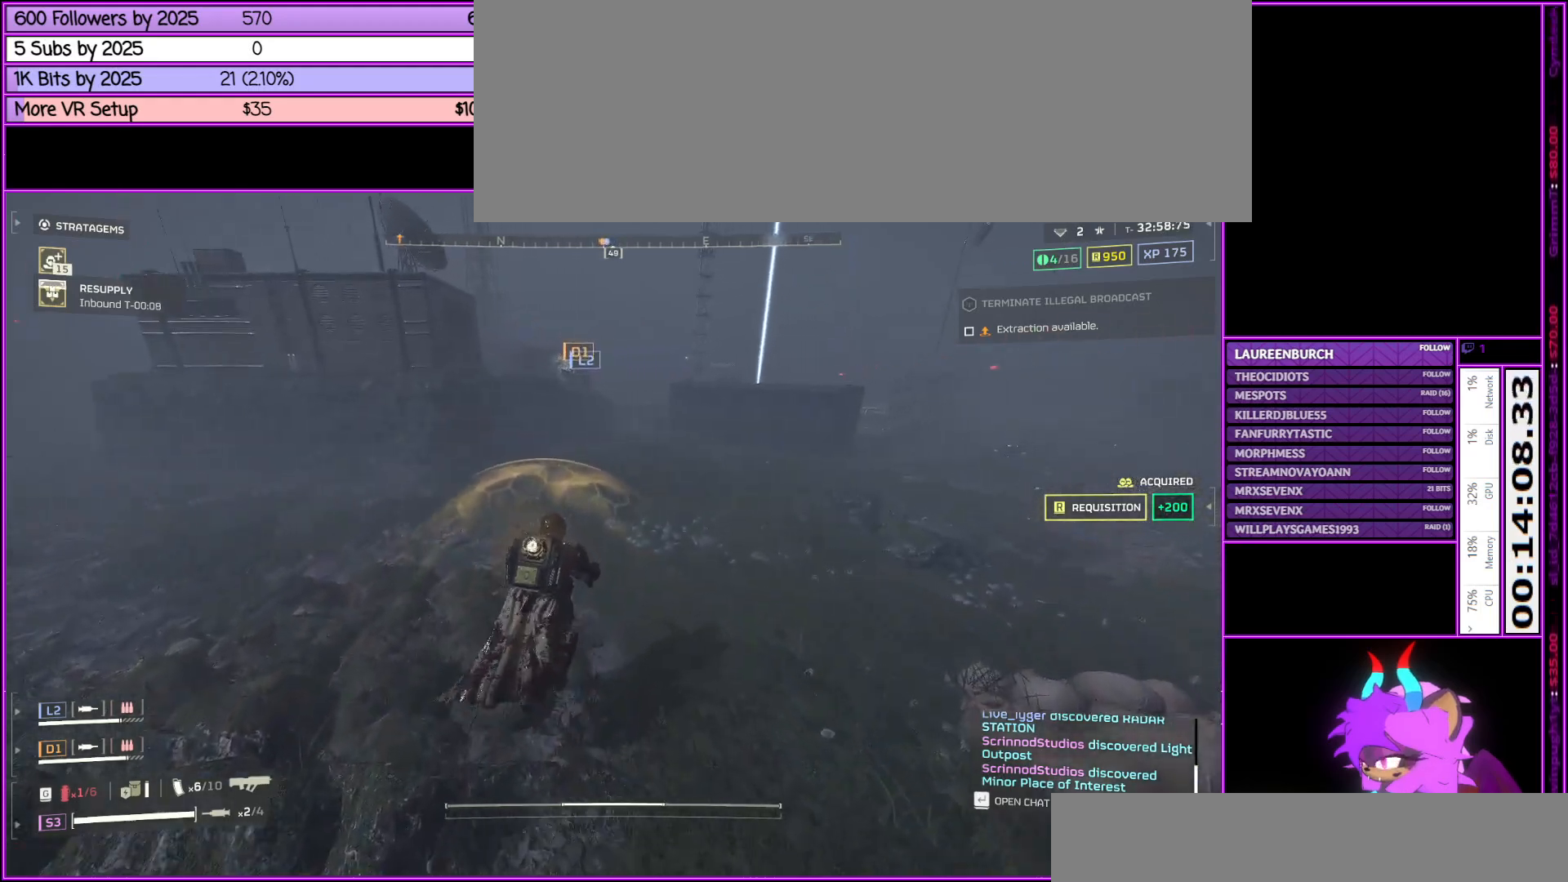
{"keys": ["shift_l", "w"], "mouse": [], "events": []}
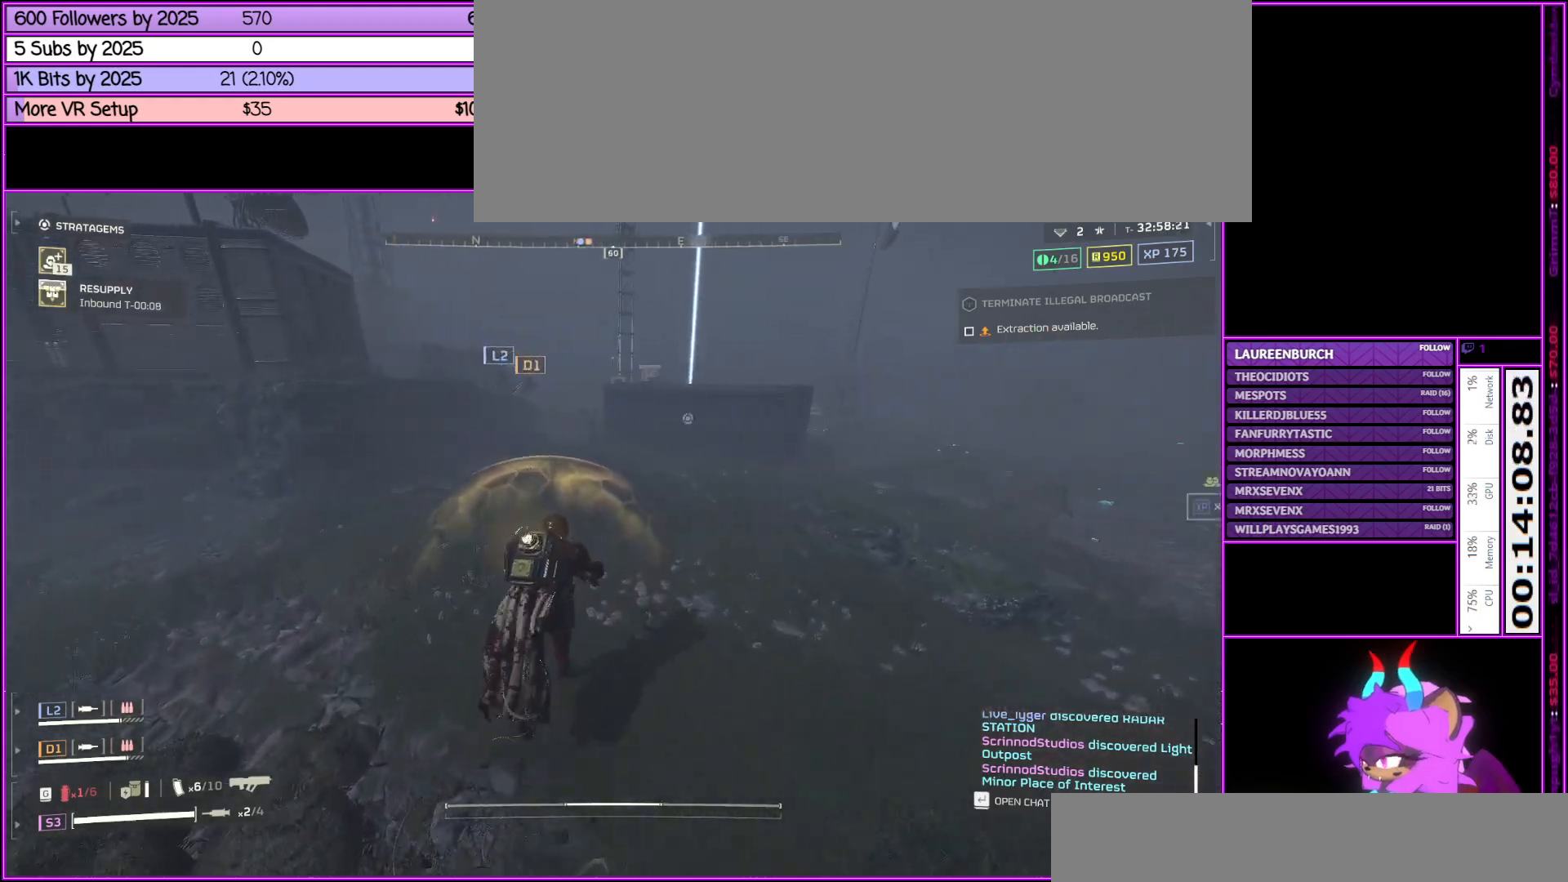
{"keys": ["shift_l", "w"], "mouse": [], "events": []}
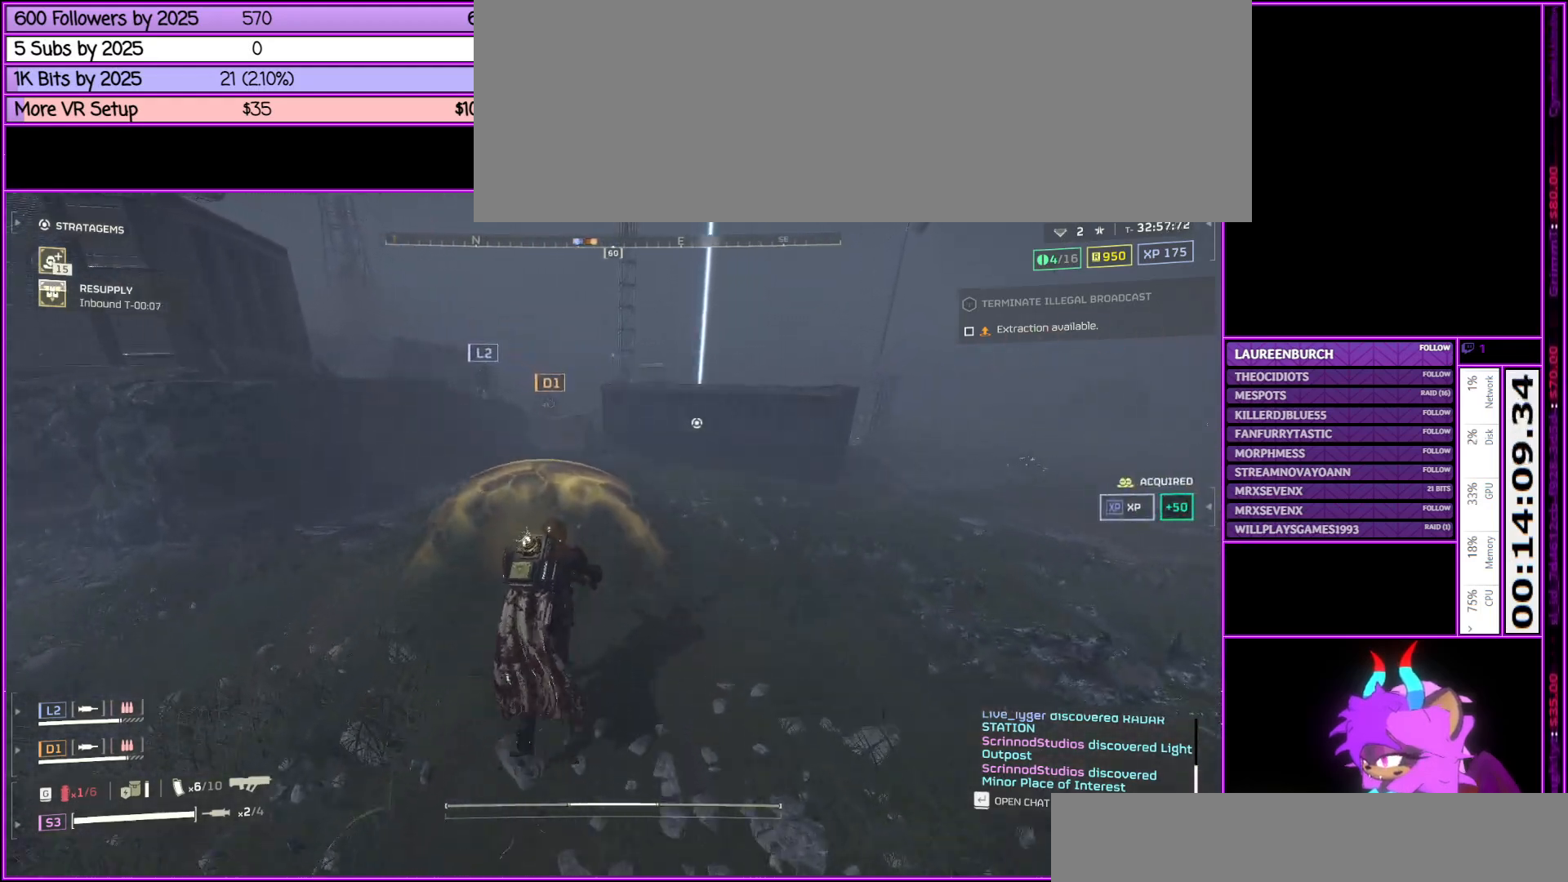
{"keys": ["a", "shift_l", "w"], "mouse": [], "events": [[150, "r", "down"], [333, "r", "up"], [433, "a", "down"]]}
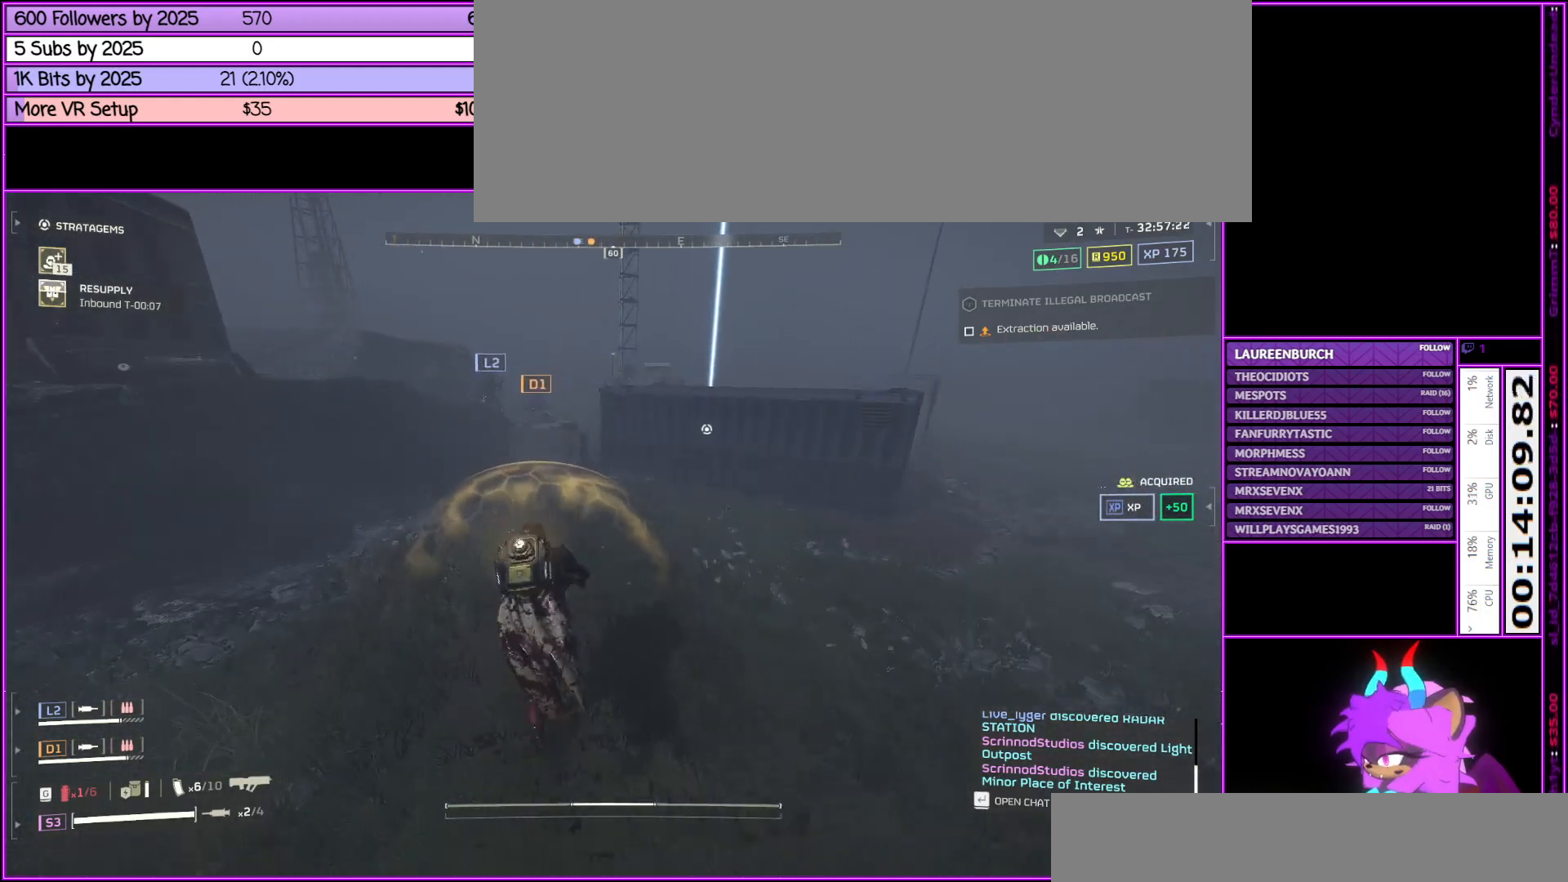
{"keys": ["shift_l", "w"], "mouse": [], "events": [[150, "a", "up"]]}
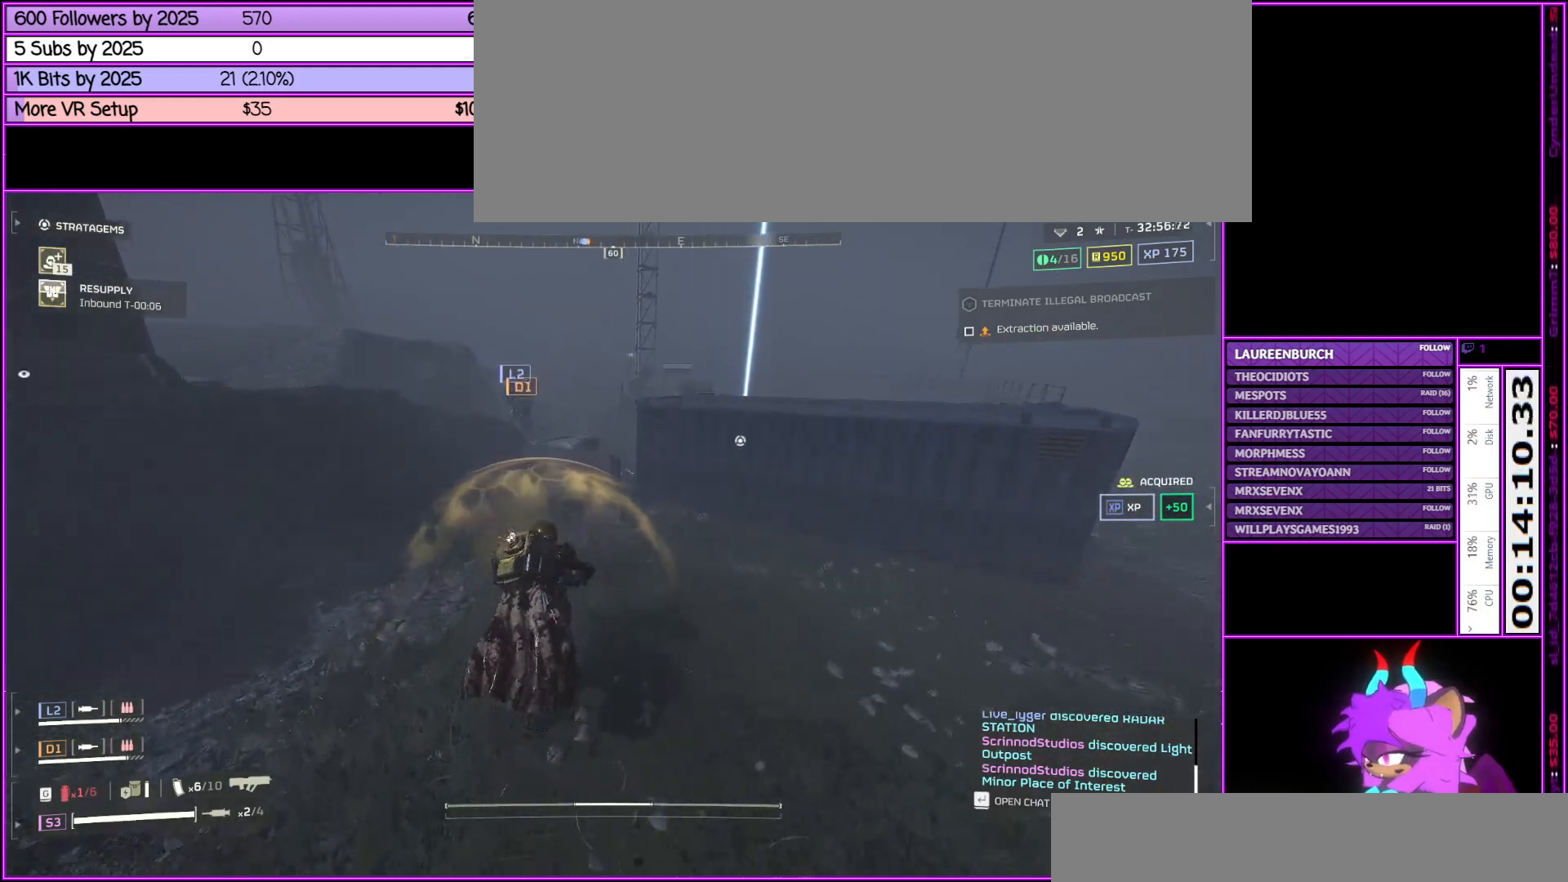
{"keys": ["shift_l", "w"], "mouse": [], "events": []}
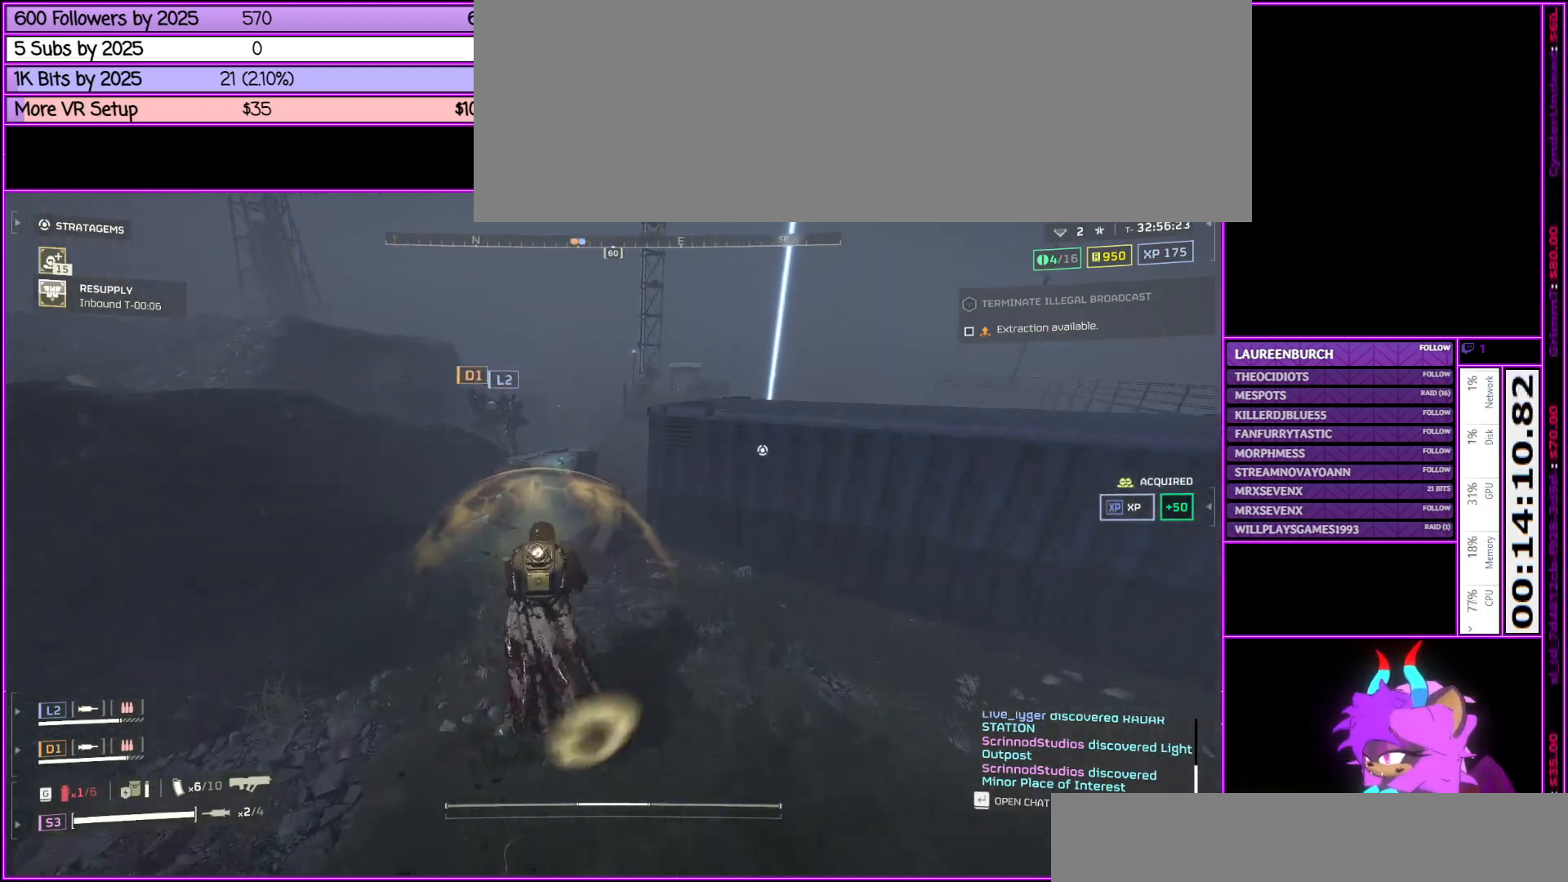
{"keys": ["shift_l", "space", "w"], "mouse": [], "events": [[433, "space", "down"]]}
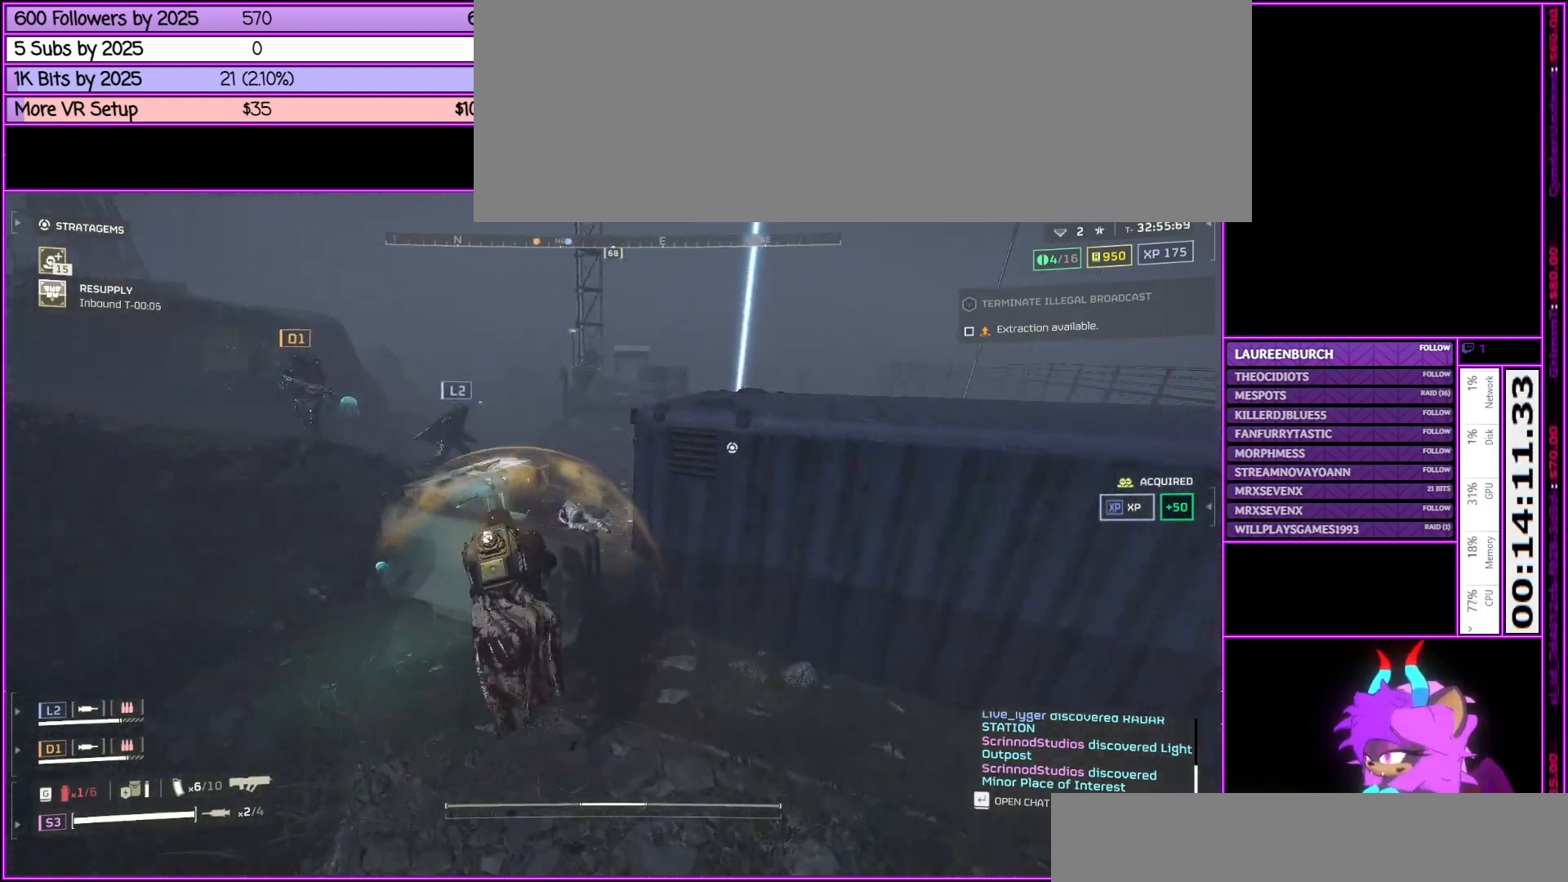
{"keys": ["shift_l", "w"], "mouse": [], "events": [[67, "space", "up"], [167, "space", "down"], [350, "space", "up"]]}
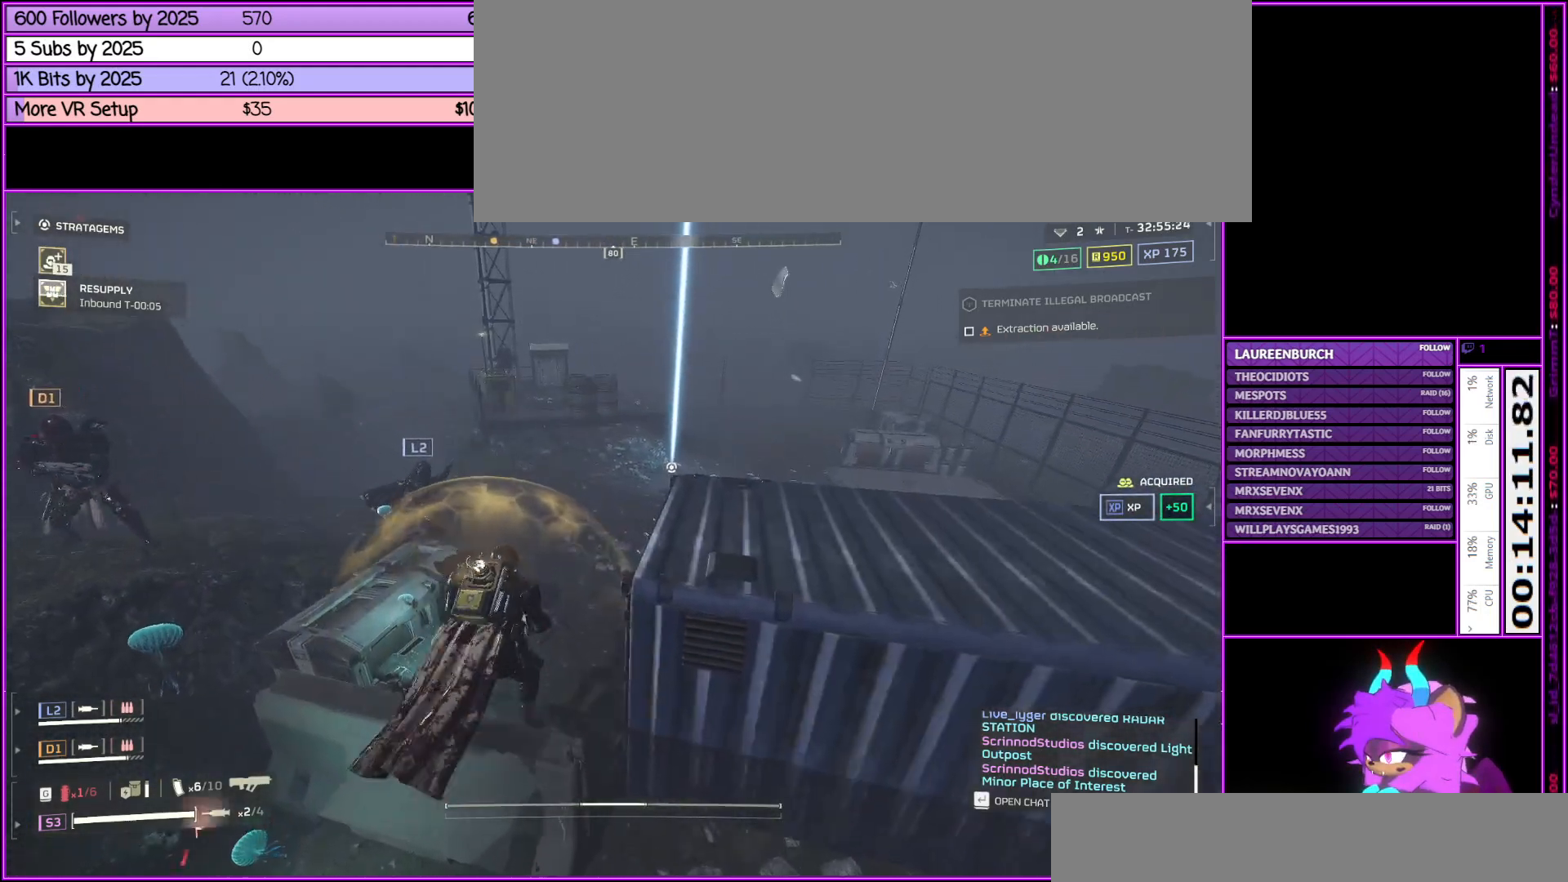
{"keys": ["w"], "mouse": [], "events": [[417, "shift_l", "up"]]}
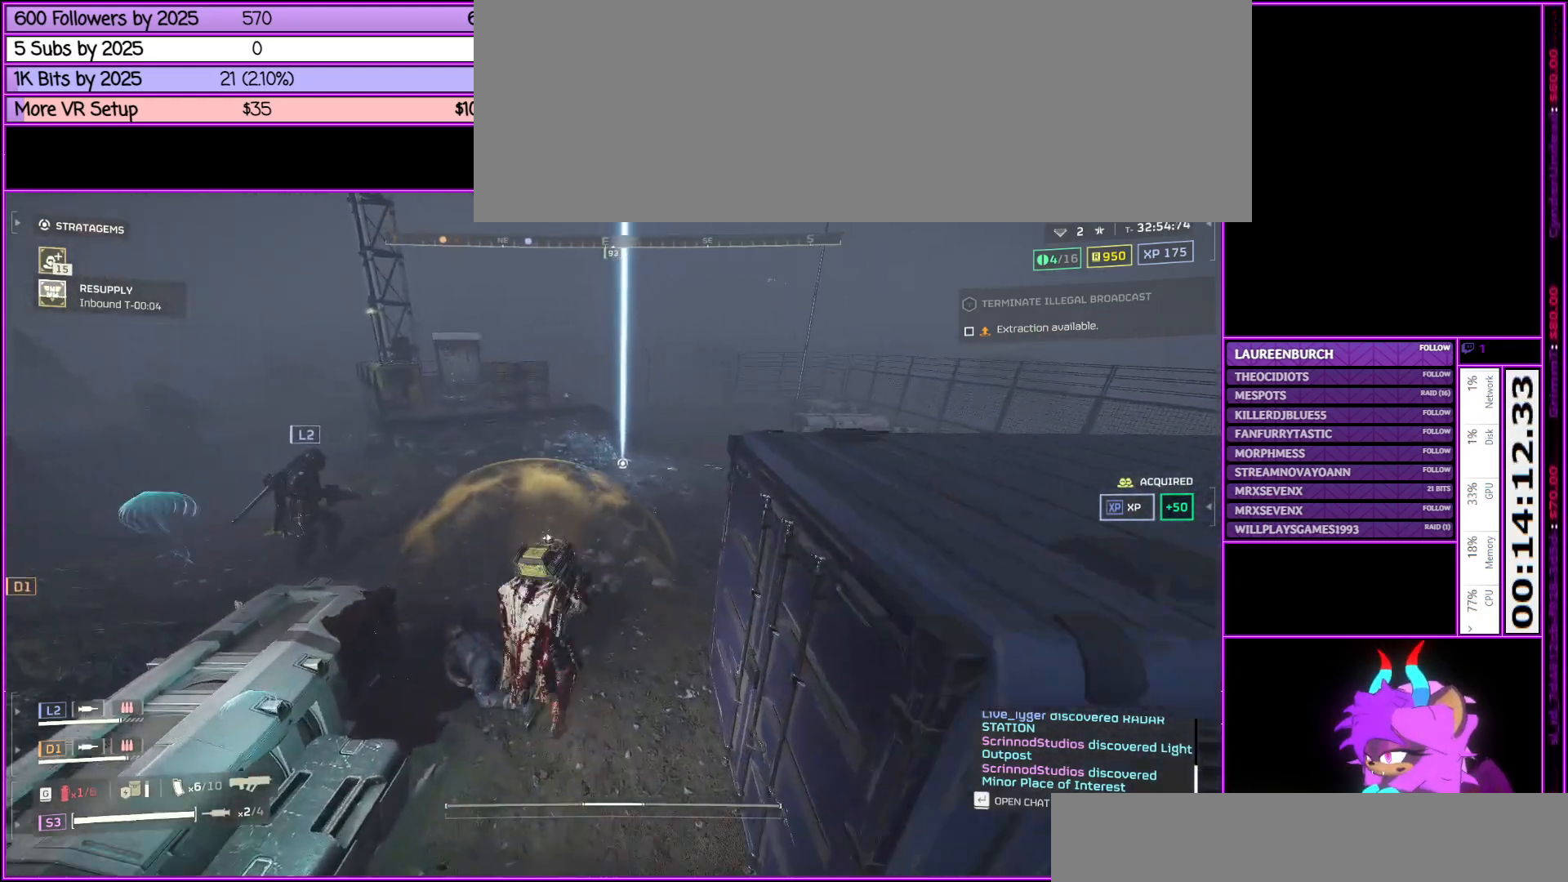
{"keys": [], "mouse": [], "events": [[50, "d", "down"], [383, "d", "up"], [383, "w", "up"]]}
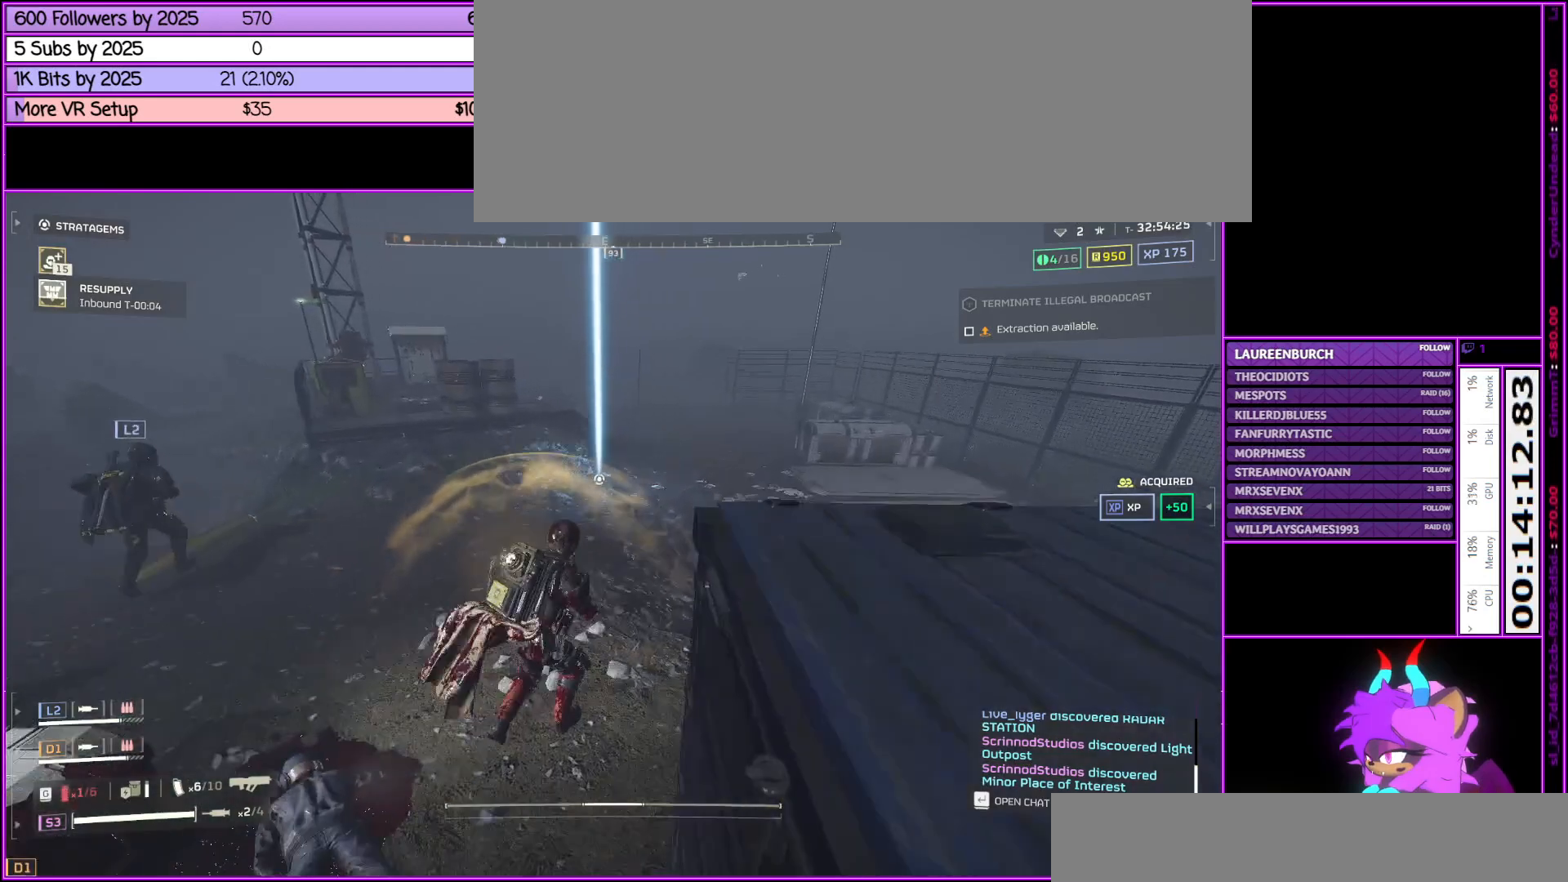
{"keys": ["ctrl_l"], "mouse": [], "events": [[17, "ctrl_l", "down"]]}
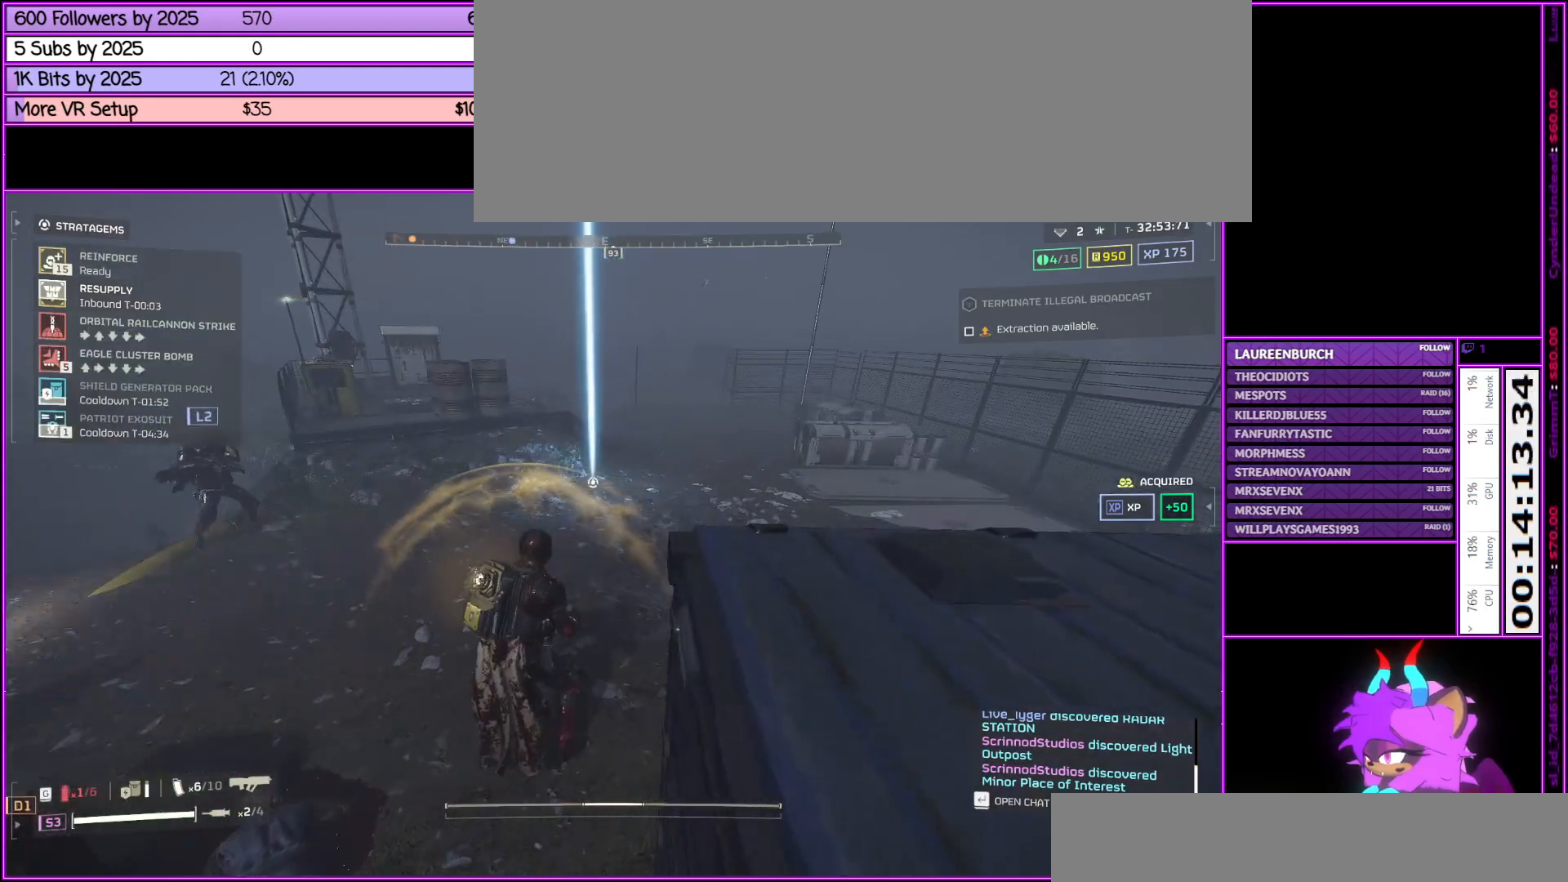
{"keys": [], "mouse": [], "events": [[317, "ctrl_l", "up"]]}
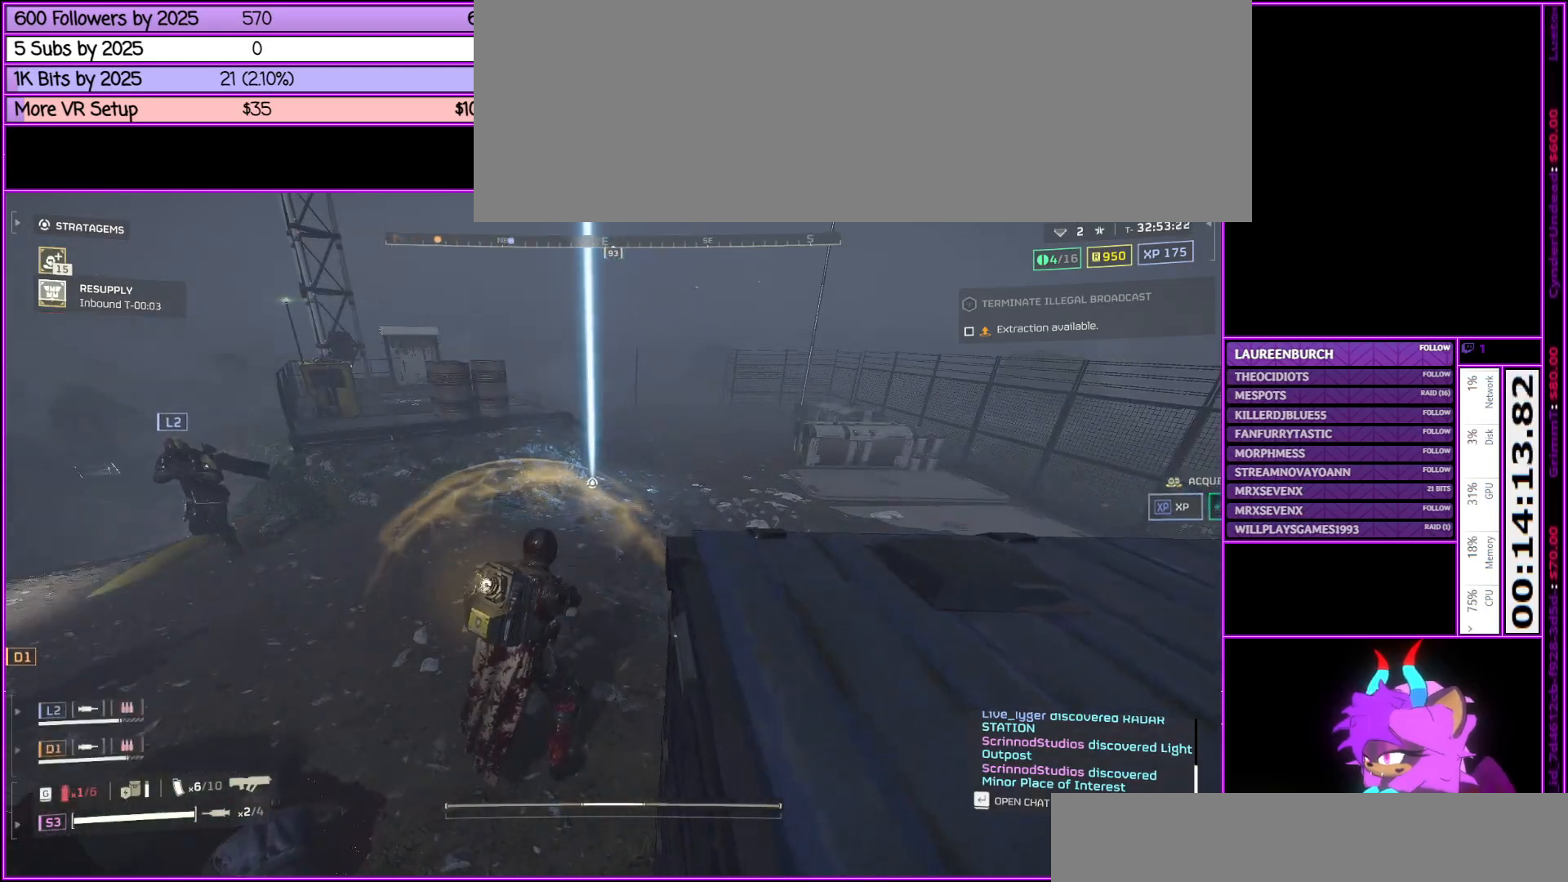
{"keys": [], "mouse": [], "events": []}
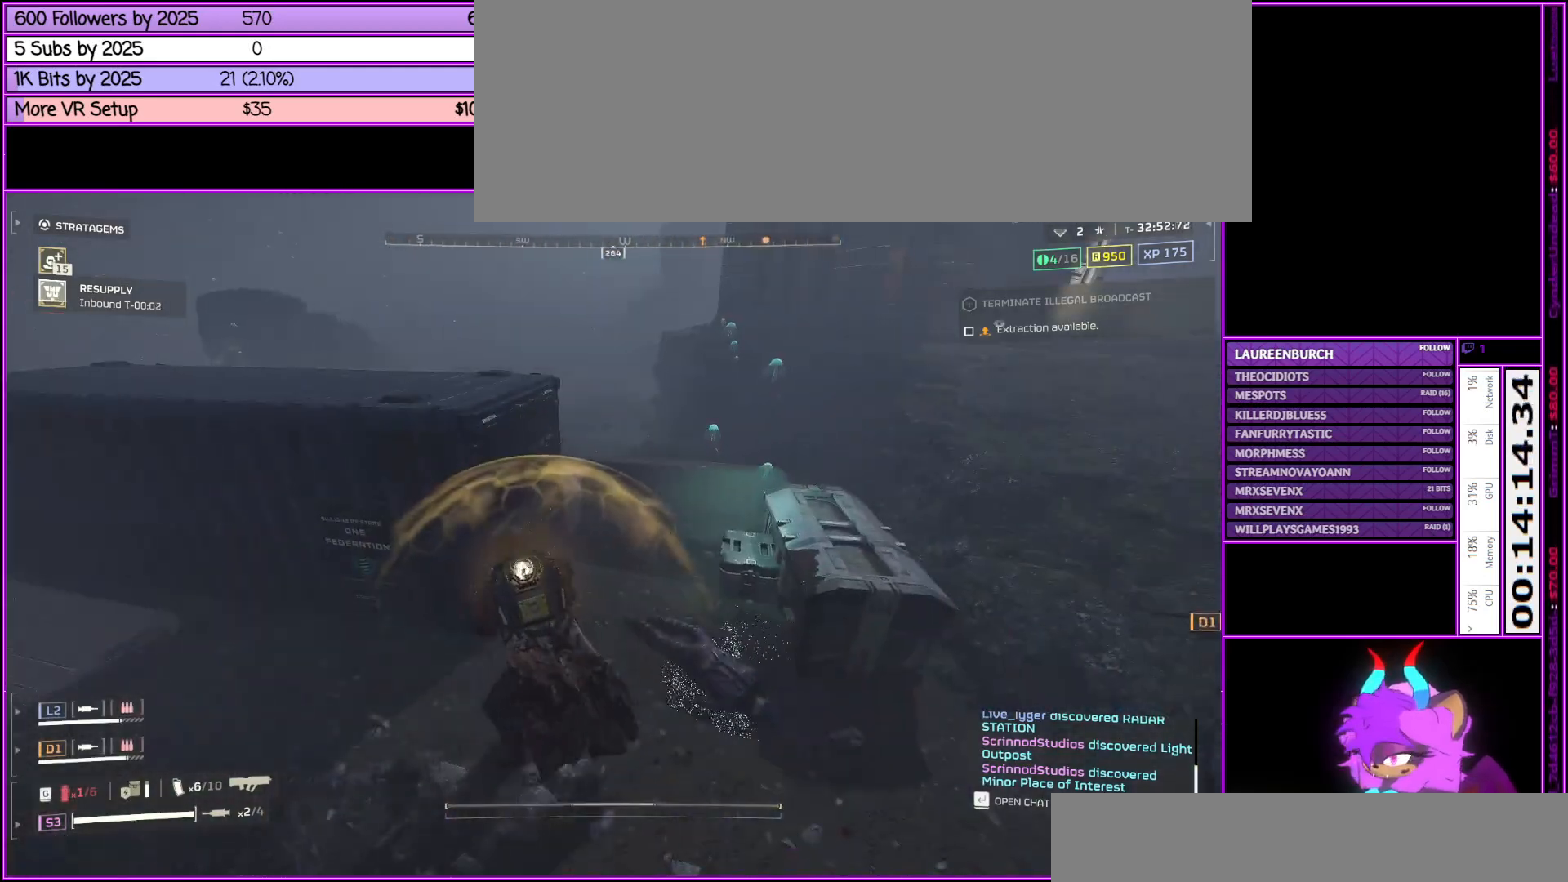
{"keys": ["ctrl_l", "w"], "mouse": [], "events": [[117, "ctrl_l", "down"], [450, "w", "down"]]}
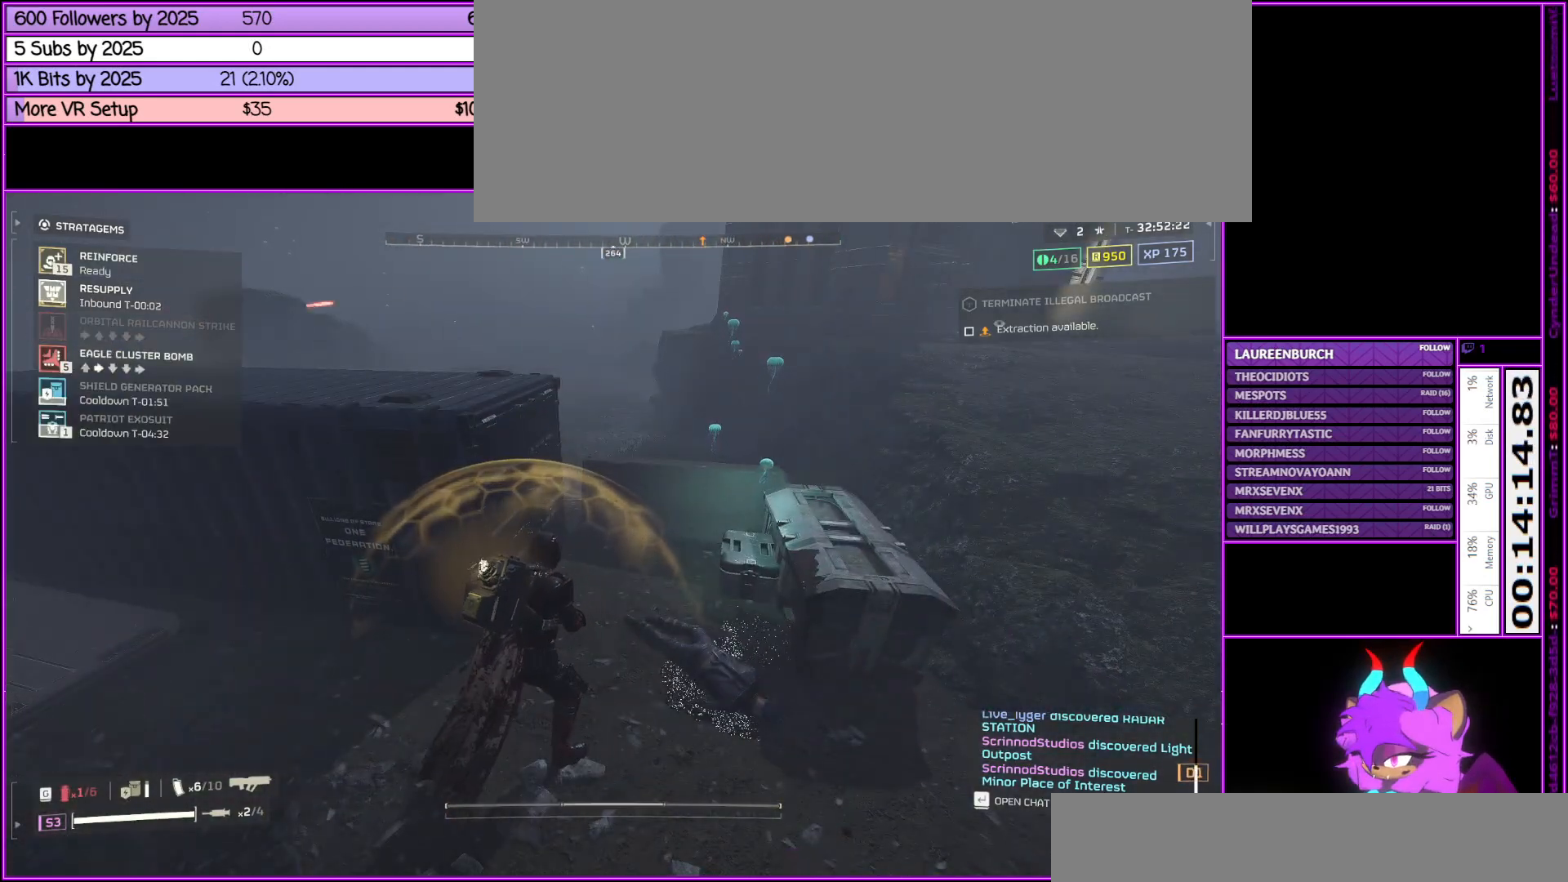
{"keys": ["ctrl_l", "d", "s"], "mouse": [], "events": [[67, "d", "down"], [67, "w", "up"], [167, "d", "up"], [267, "s", "down"], [367, "s", "up"], [417, "s", "down"], [500, "d", "down"]]}
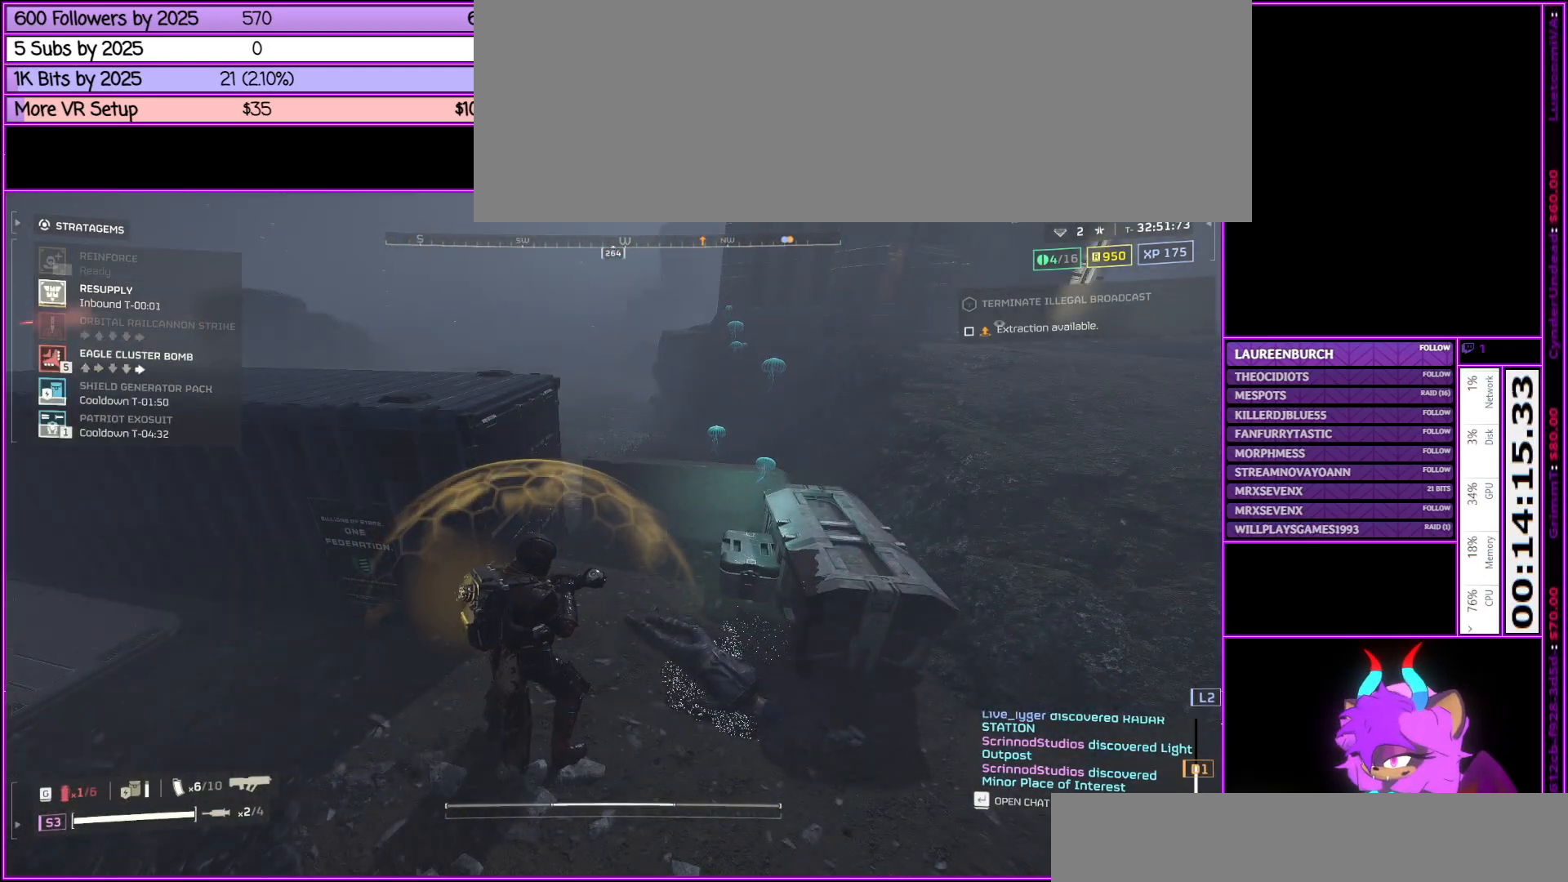
{"keys": ["d", "shift_l"], "mouse": [], "events": [[50, "ctrl_l", "up"], [50, "s", "up"], [283, "shift_l", "down"]]}
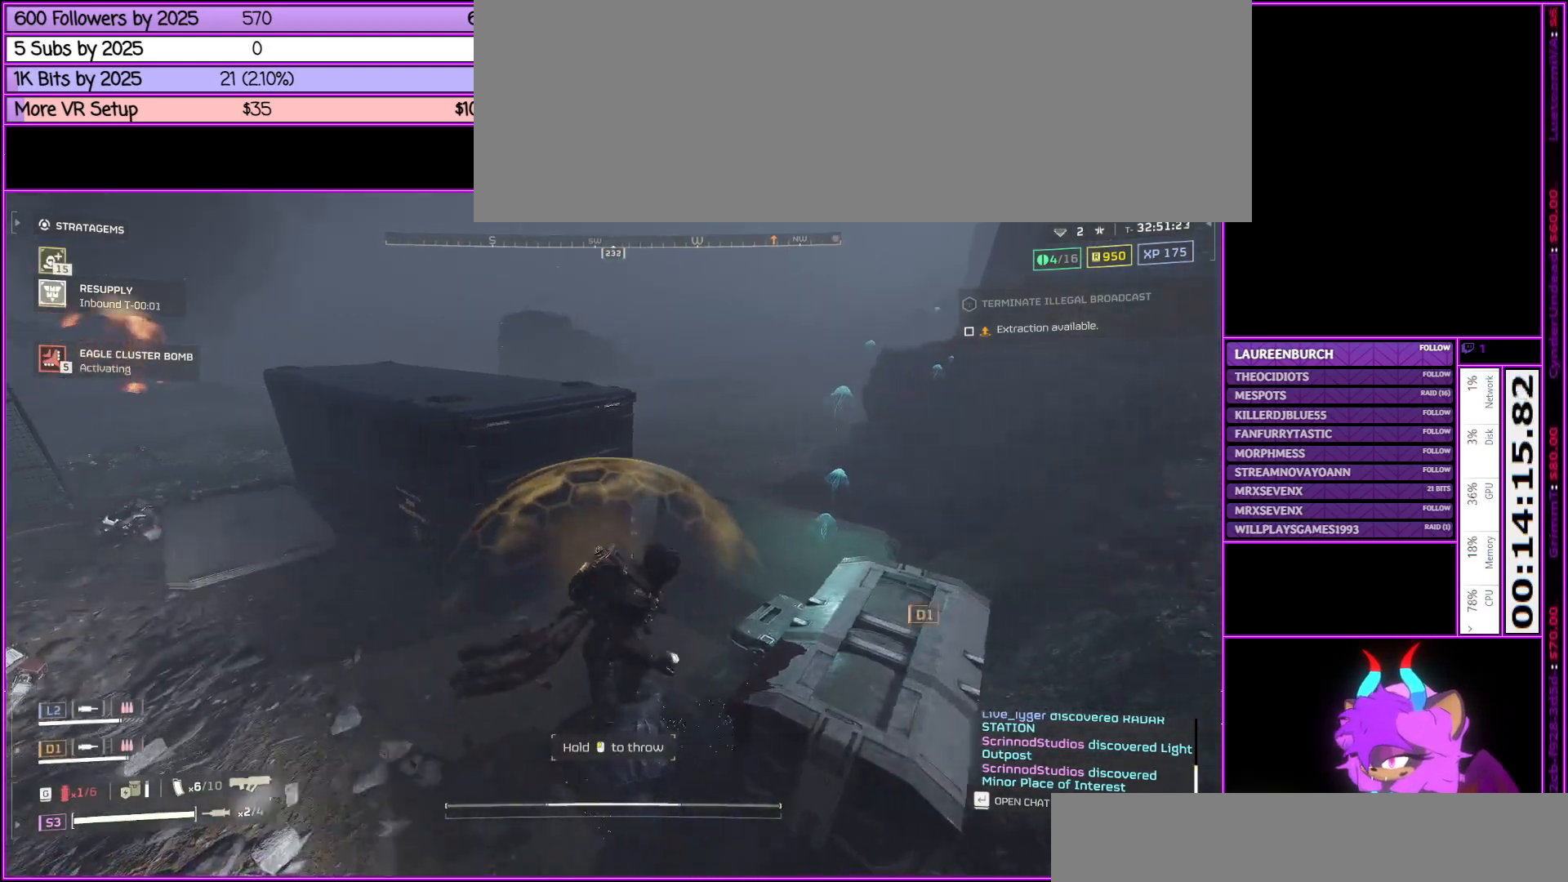
{"keys": ["d", "shift_l"], "mouse": [], "events": [[17, "space", "down"], [250, "space", "up"]]}
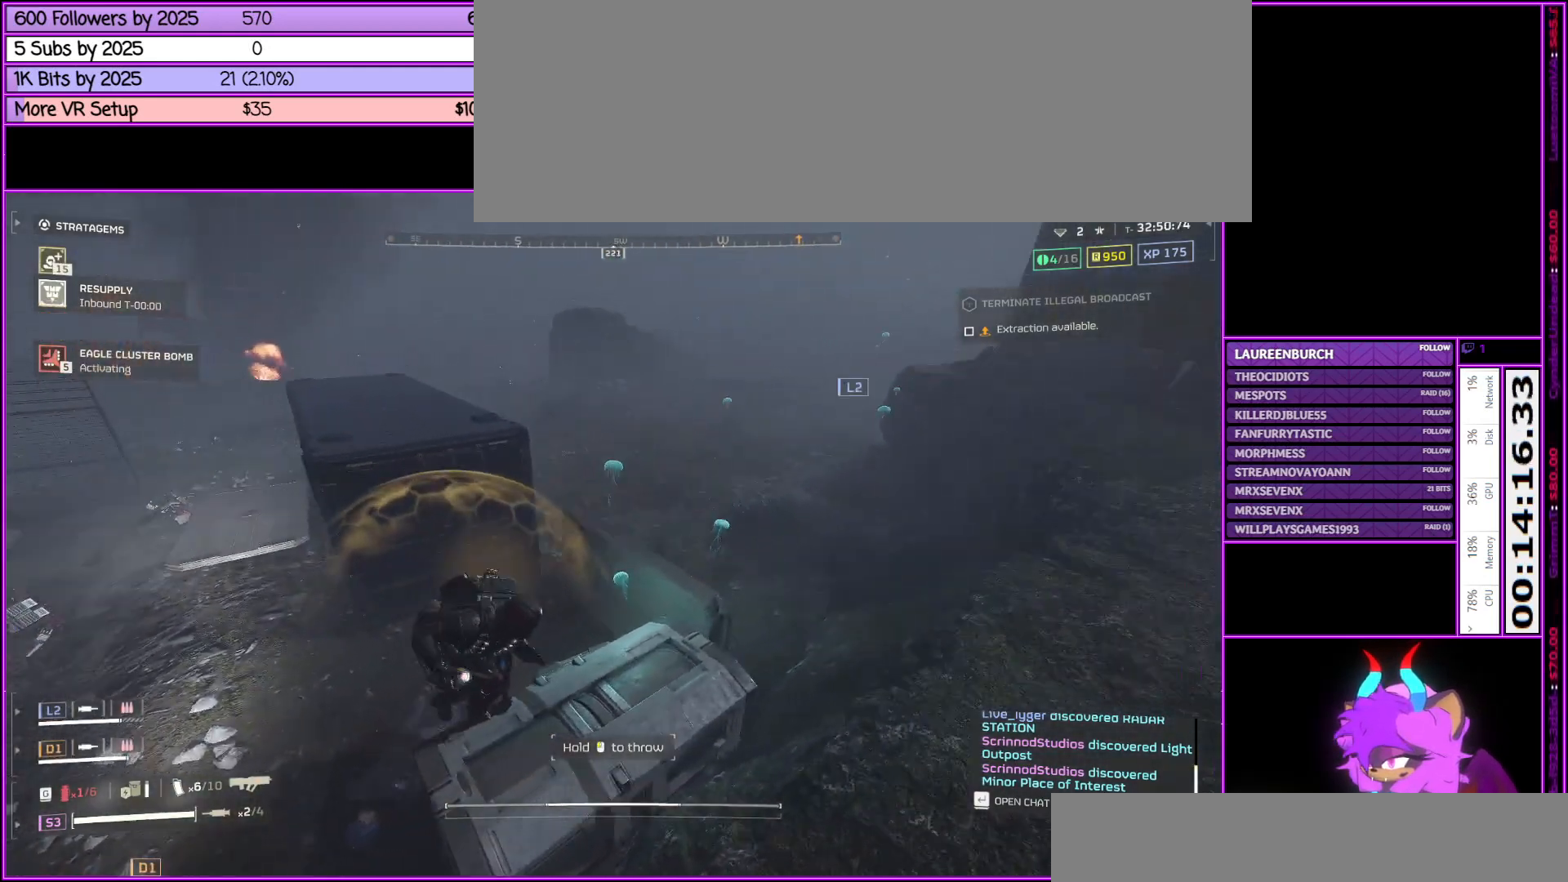
{"keys": [], "mouse": ["left", "right"], "events": [[183, "shift_l", "up"], [283, "mouse_right", "down"], [367, "mouse_left", "down"], [467, "d", "up"]]}
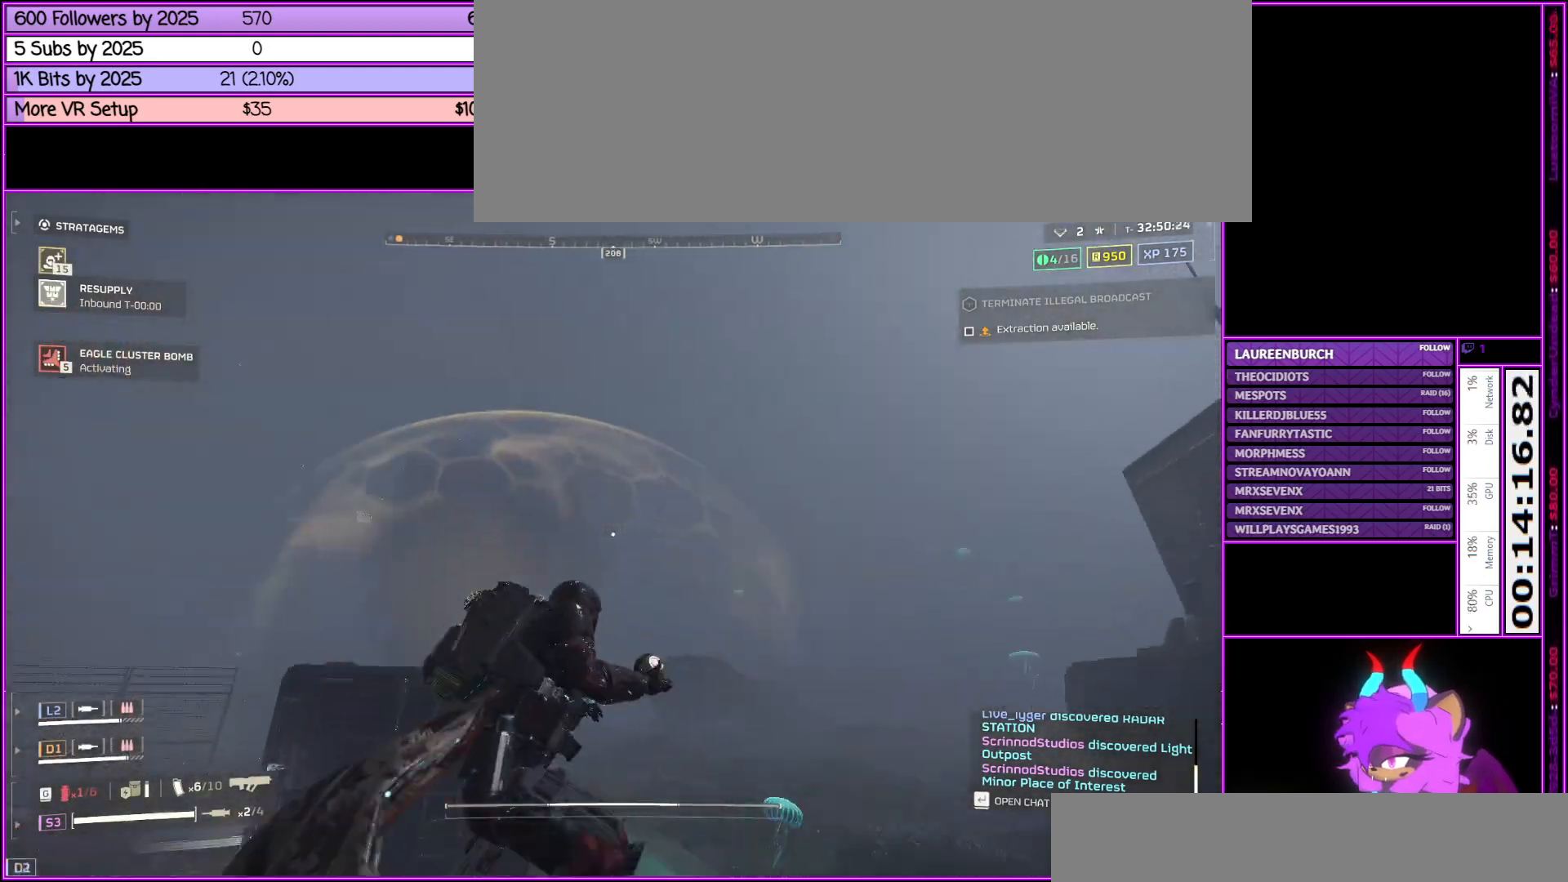
{"keys": ["a"], "mouse": [], "events": [[33, "mouse_left", "up"], [283, "mouse_right", "up"], [383, "a", "down"]]}
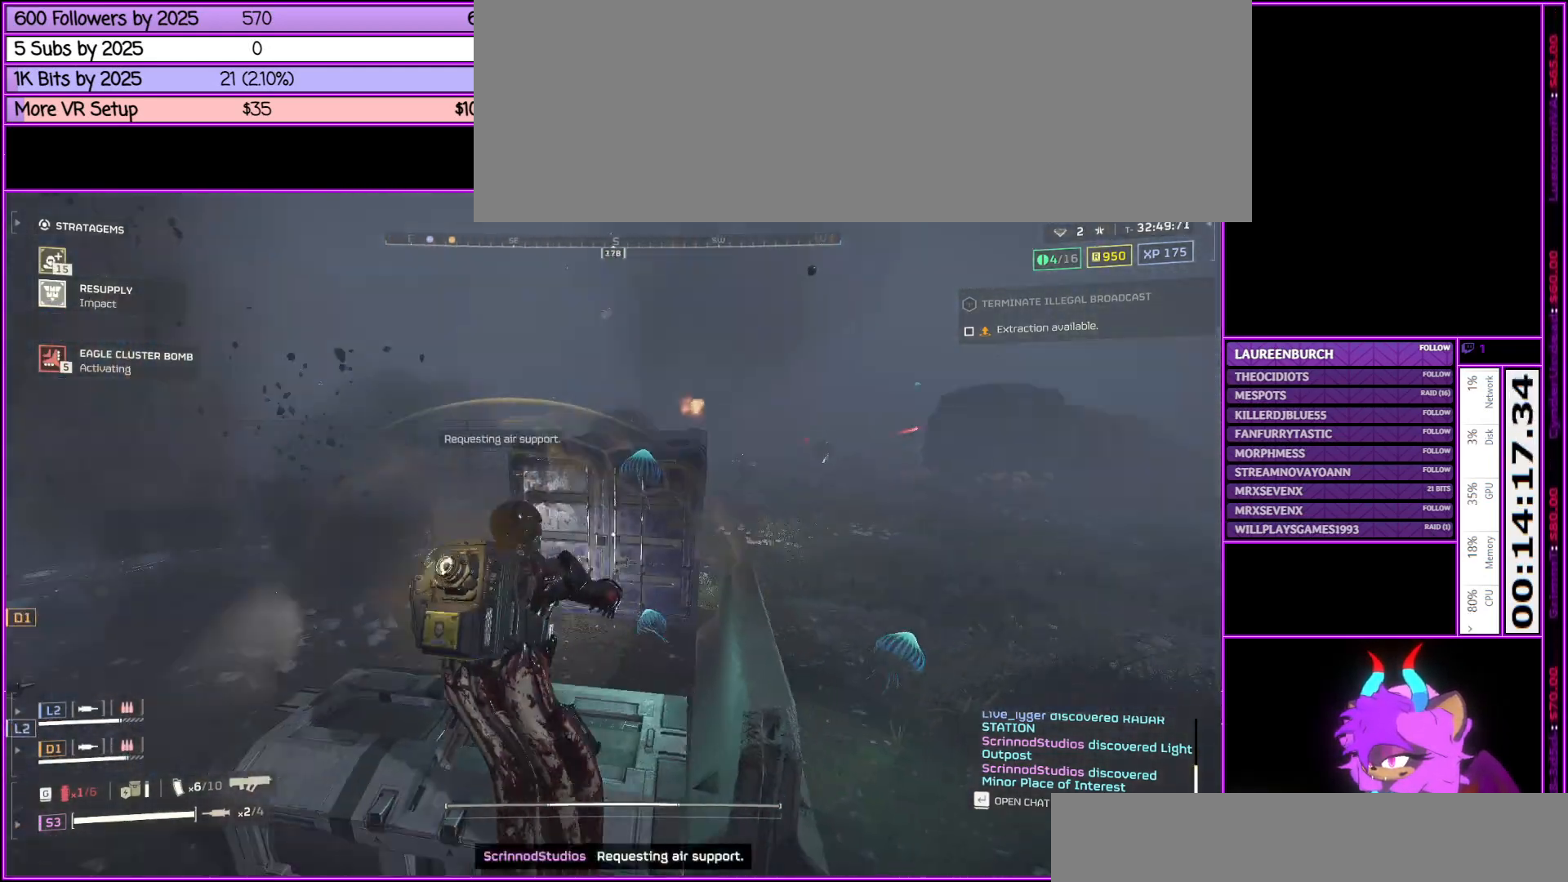
{"keys": ["shift_l", "w"], "mouse": [], "events": [[17, "w", "down"], [167, "shift_l", "down"], [450, "a", "up"]]}
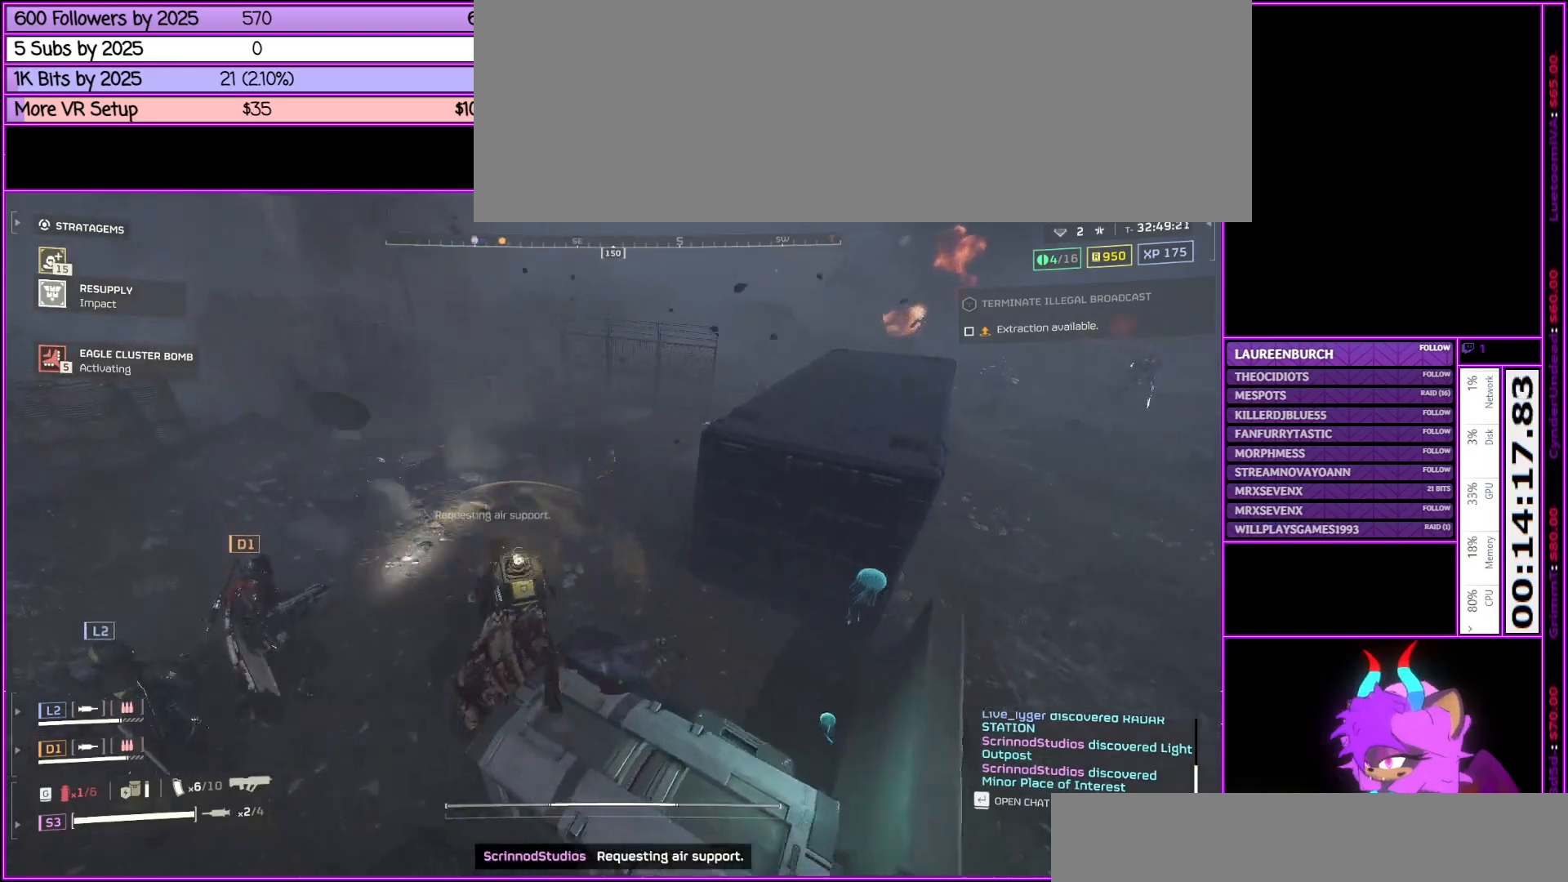
{"keys": ["a", "shift_l", "w"], "mouse": [], "events": [[417, "a", "down"]]}
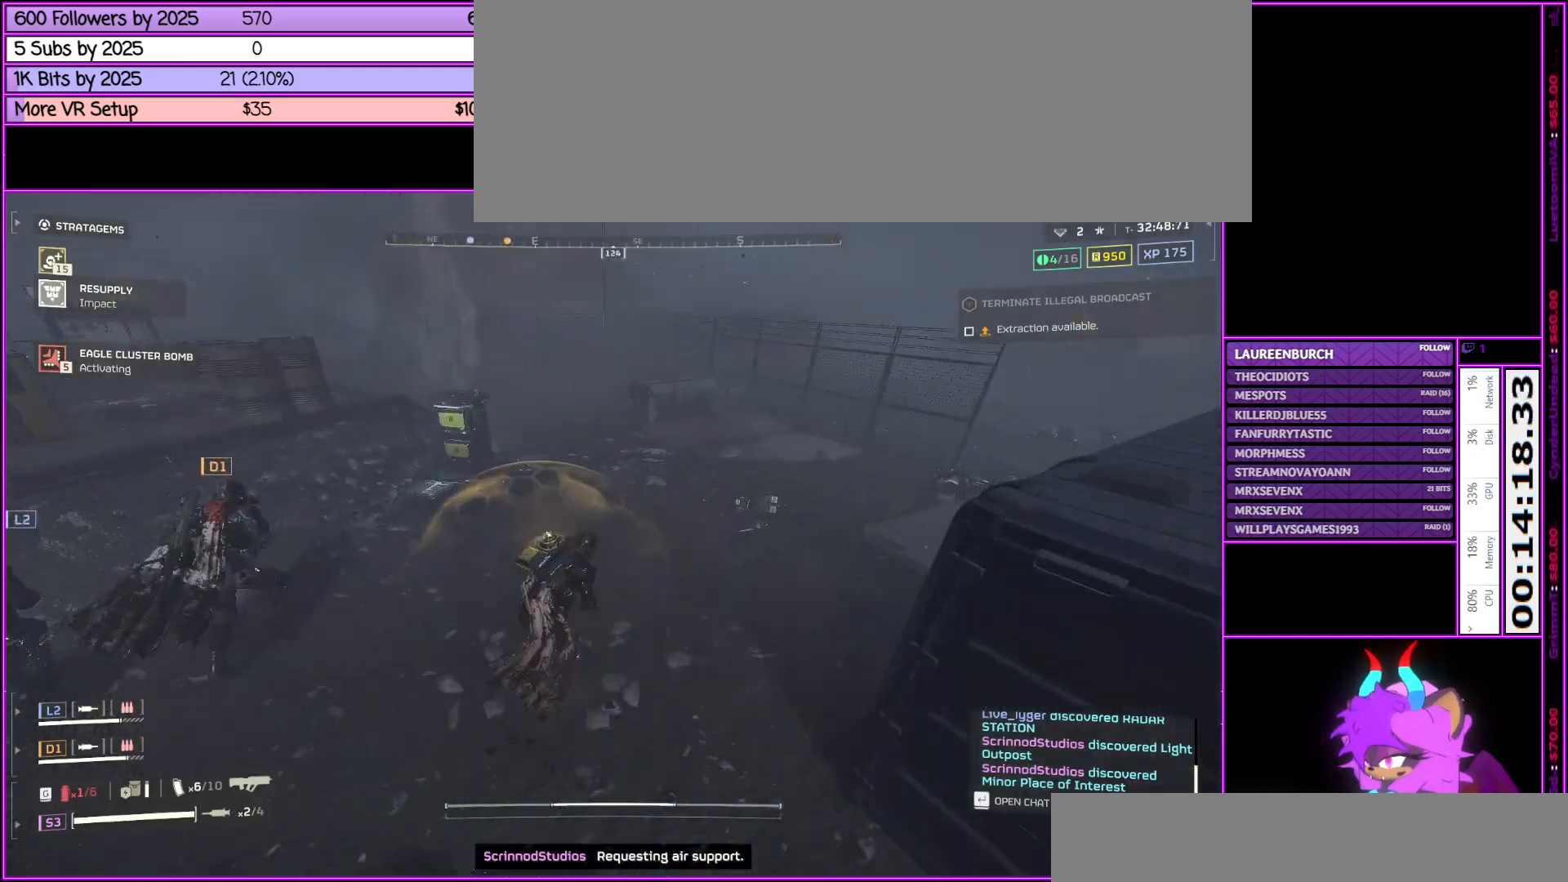
{"keys": ["shift_l", "w"], "mouse": [], "events": [[50, "a", "up"], [150, "d", "down"], [283, "d", "up"], [383, "a", "down"], [483, "a", "up"]]}
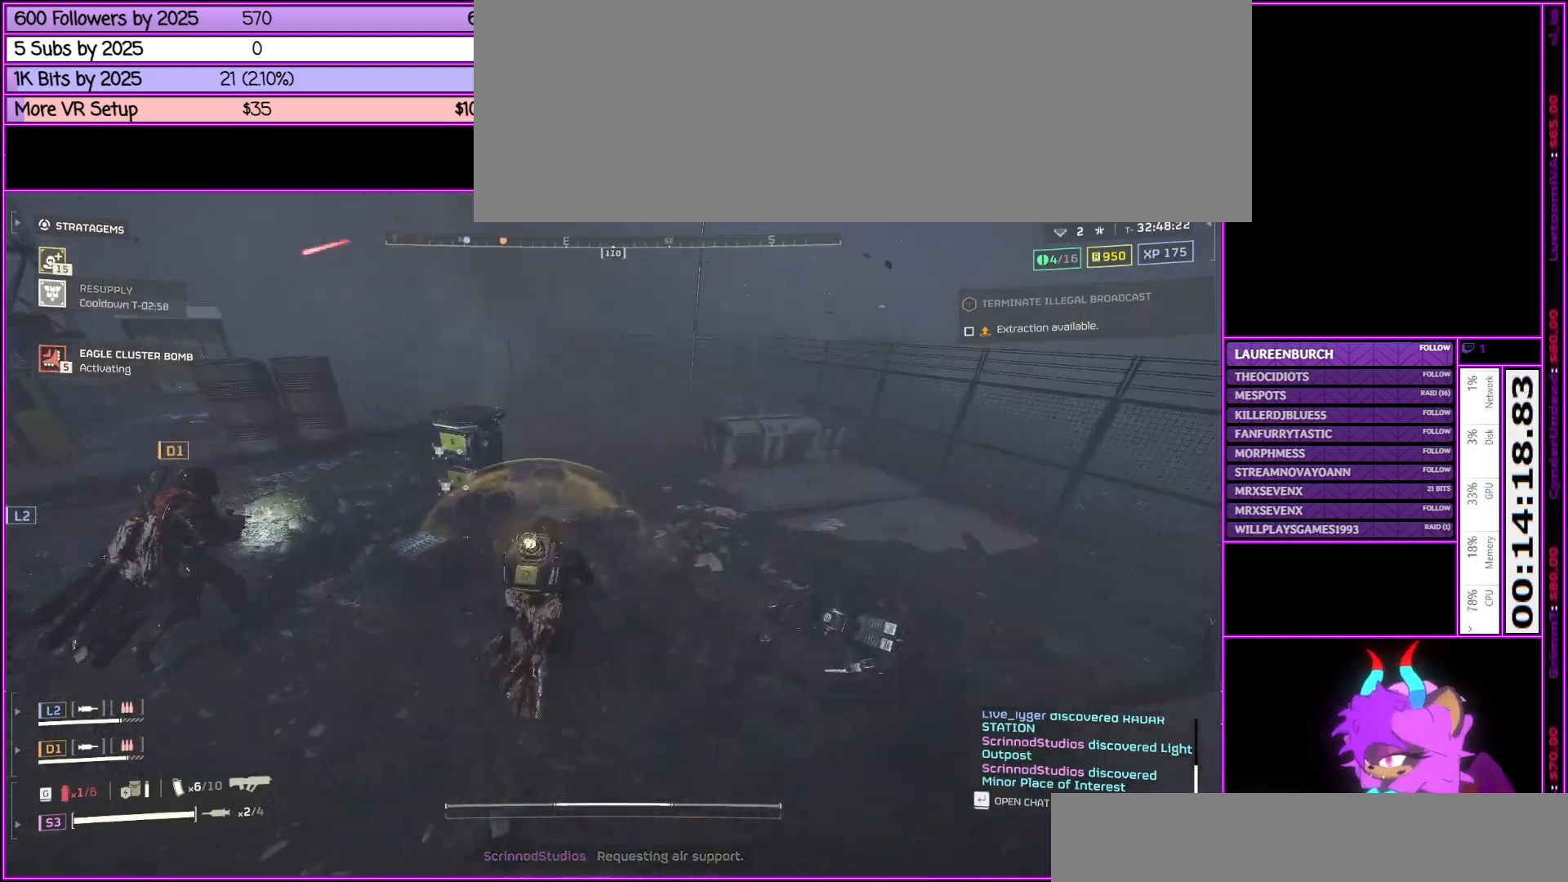
{"keys": ["shift_l", "w"], "mouse": [], "events": []}
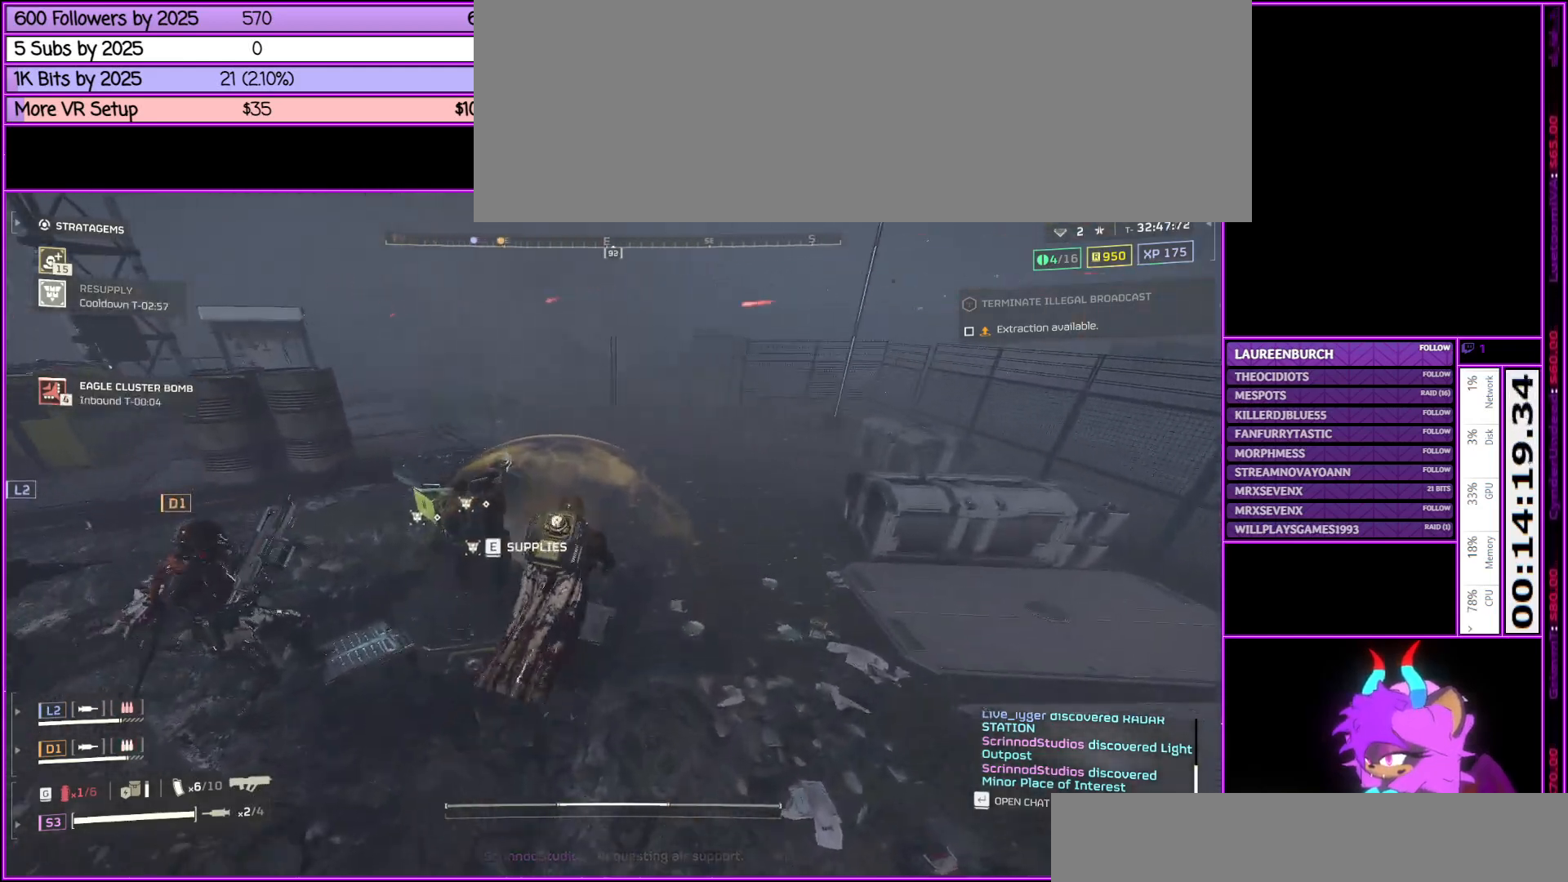
{"keys": ["w"], "mouse": [], "events": [[133, "e", "down"], [133, "shift_l", "up"], [183, "w", "up"], [267, "e", "up"], [417, "w", "down"]]}
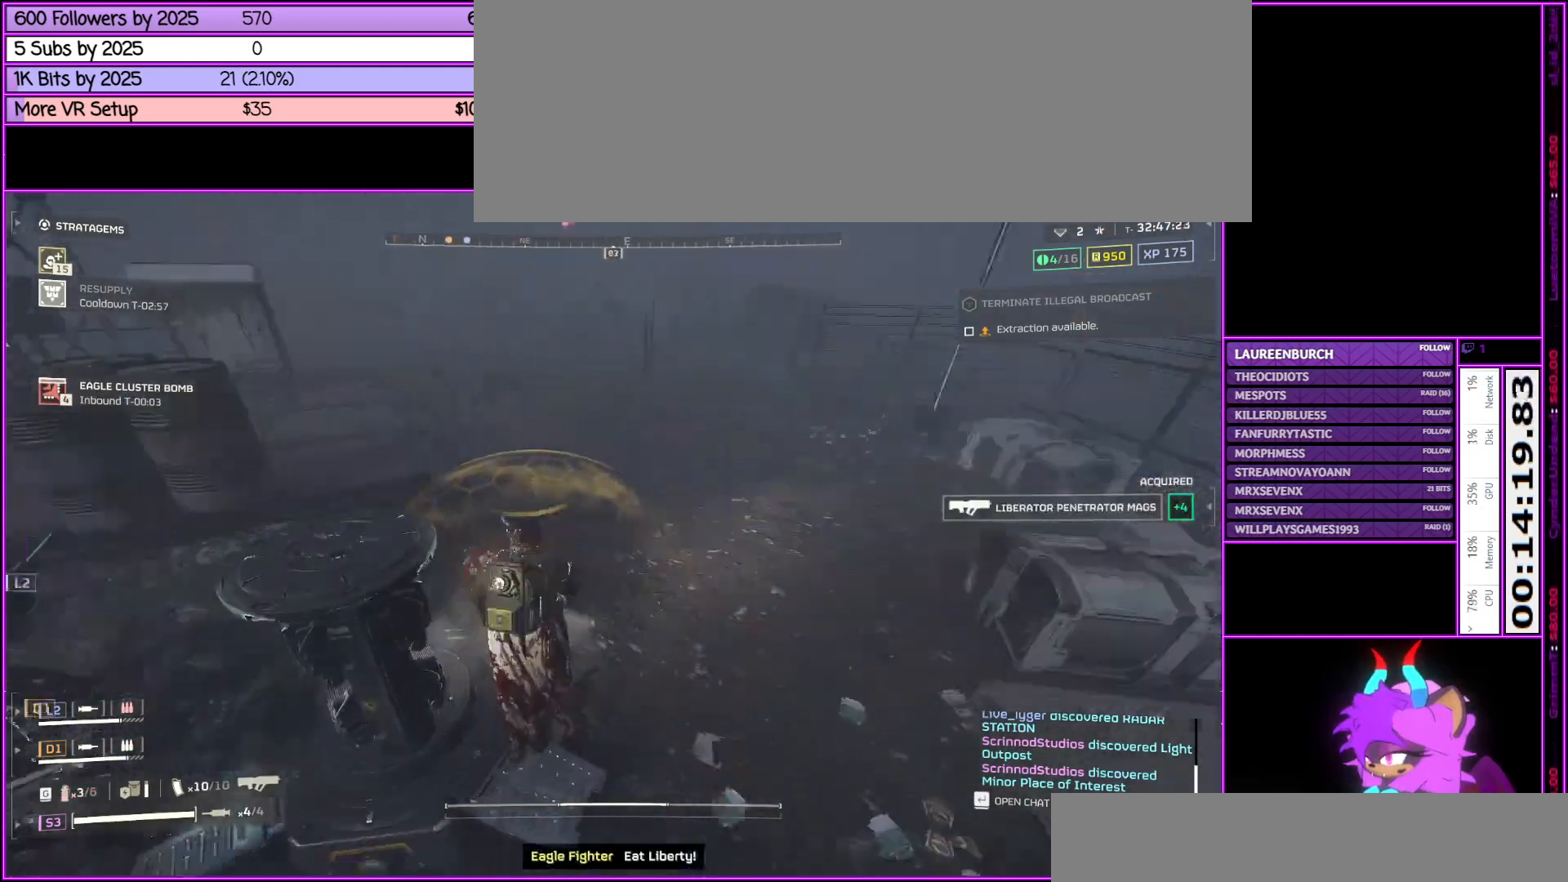
{"keys": ["a", "shift_l", "w"], "mouse": [], "events": [[50, "shift_l", "down"], [283, "a", "down"]]}
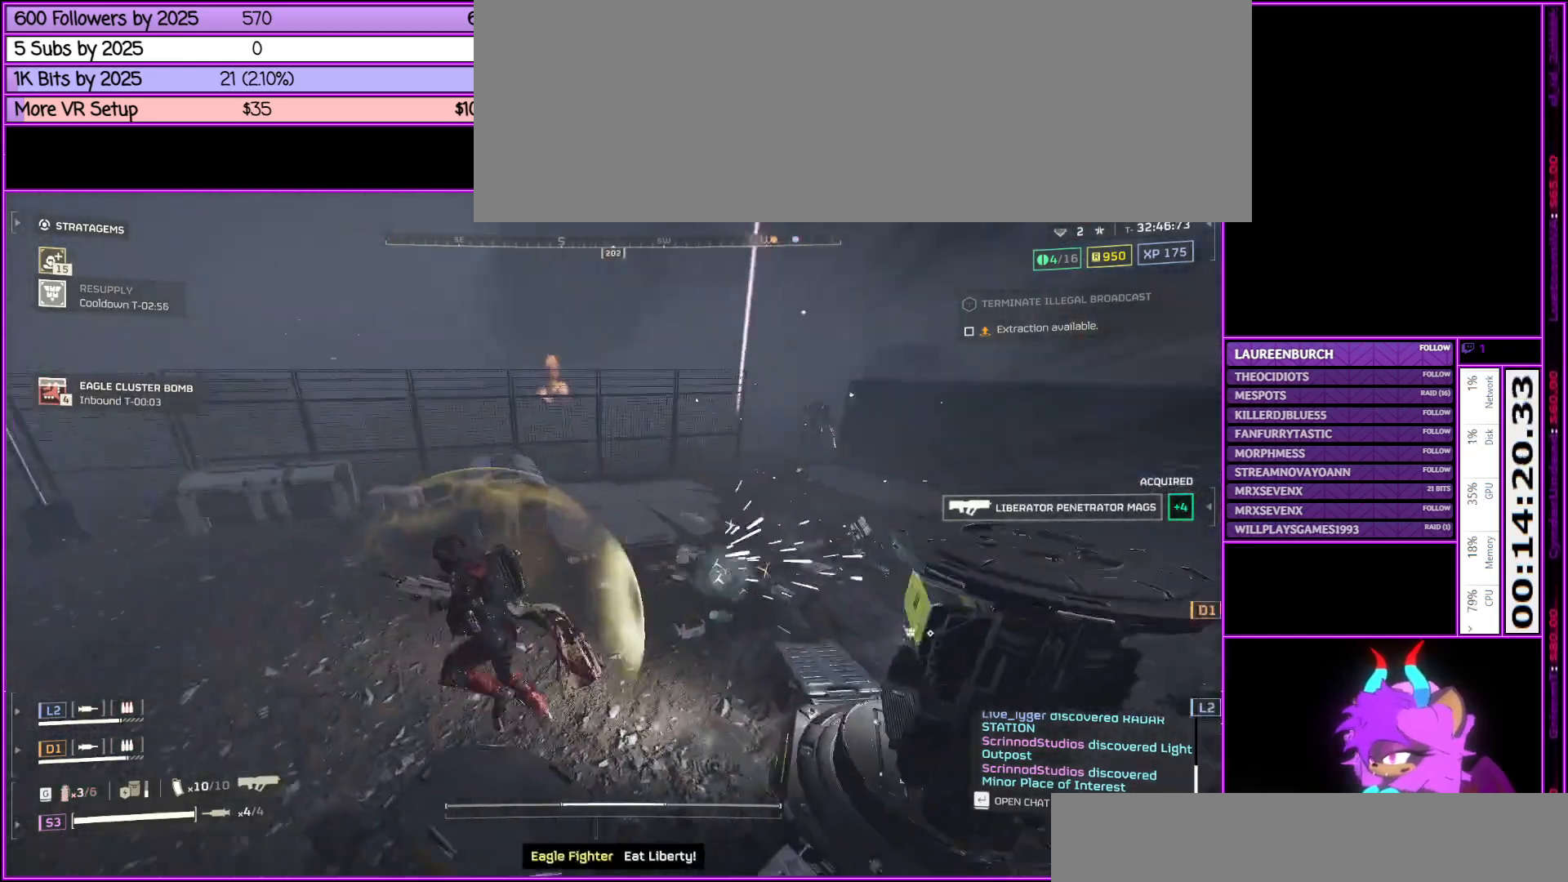
{"keys": ["d", "shift_l", "w"], "mouse": ["right"], "events": [[17, "a", "up"], [167, "d", "down"], [400, "mouse_right", "down"]]}